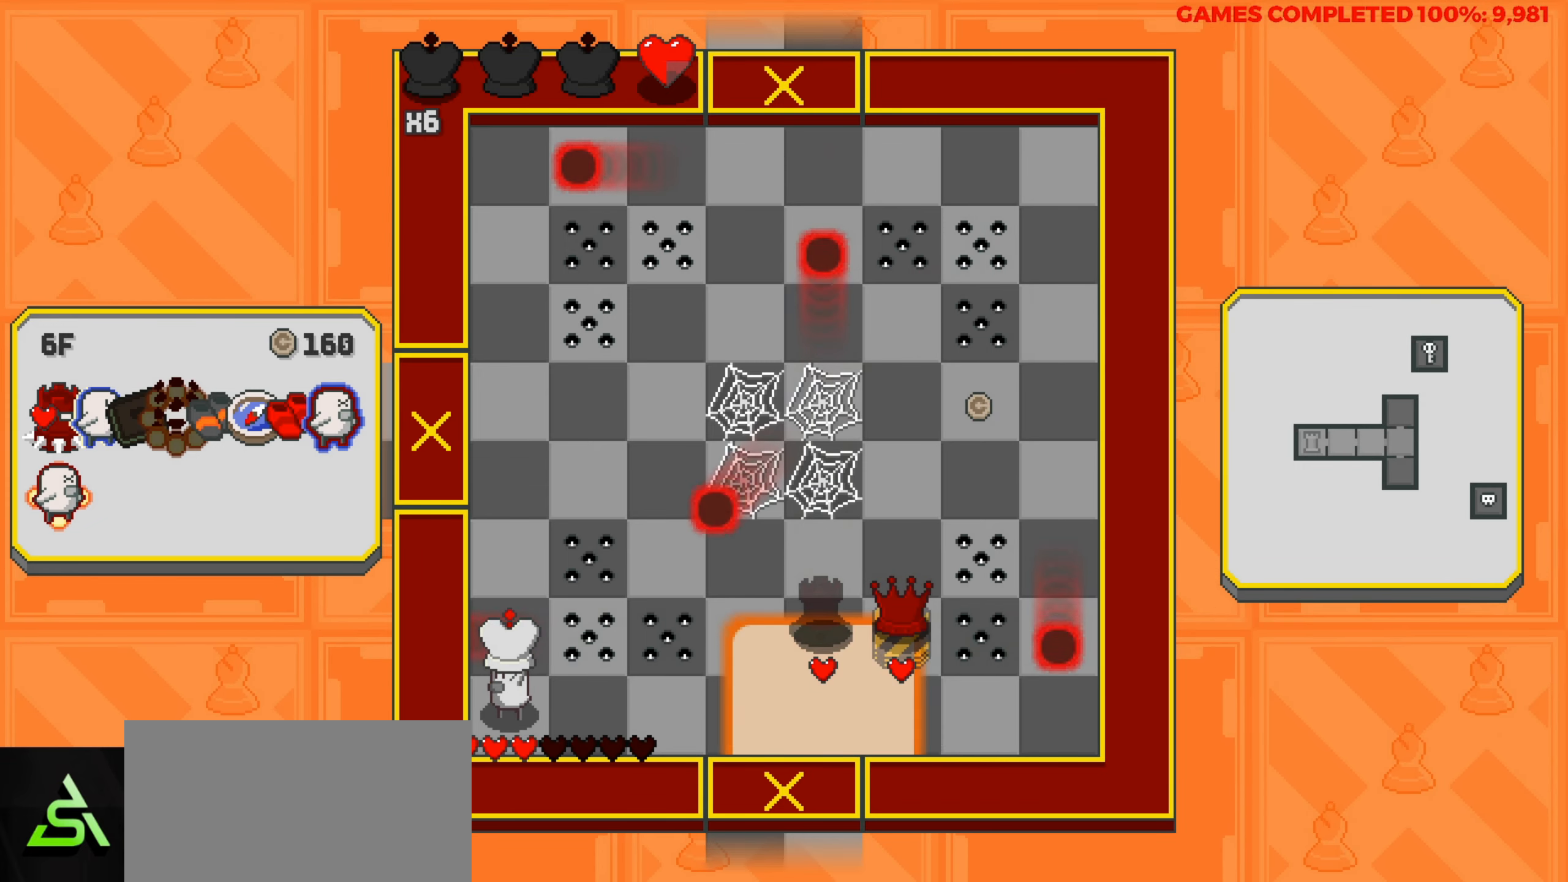
Gameplay with keyboard; each line is a JSON object with the keys held at the frame after it. "events" lists presses ("down") and releases ("up") of "a", "alt", "c", "ctrl", "d", "down", "f", "left", "right", "s", "shift", "space", "up", "v", "x" and "z" between this image and that frame as [ms after this image, input, new state], when the widget could be followed in between. No other keys are recorded. Mouse input is not recorded.
{"keys": [], "events": [[367, "up", "down"], [450, "up", "up"]]}
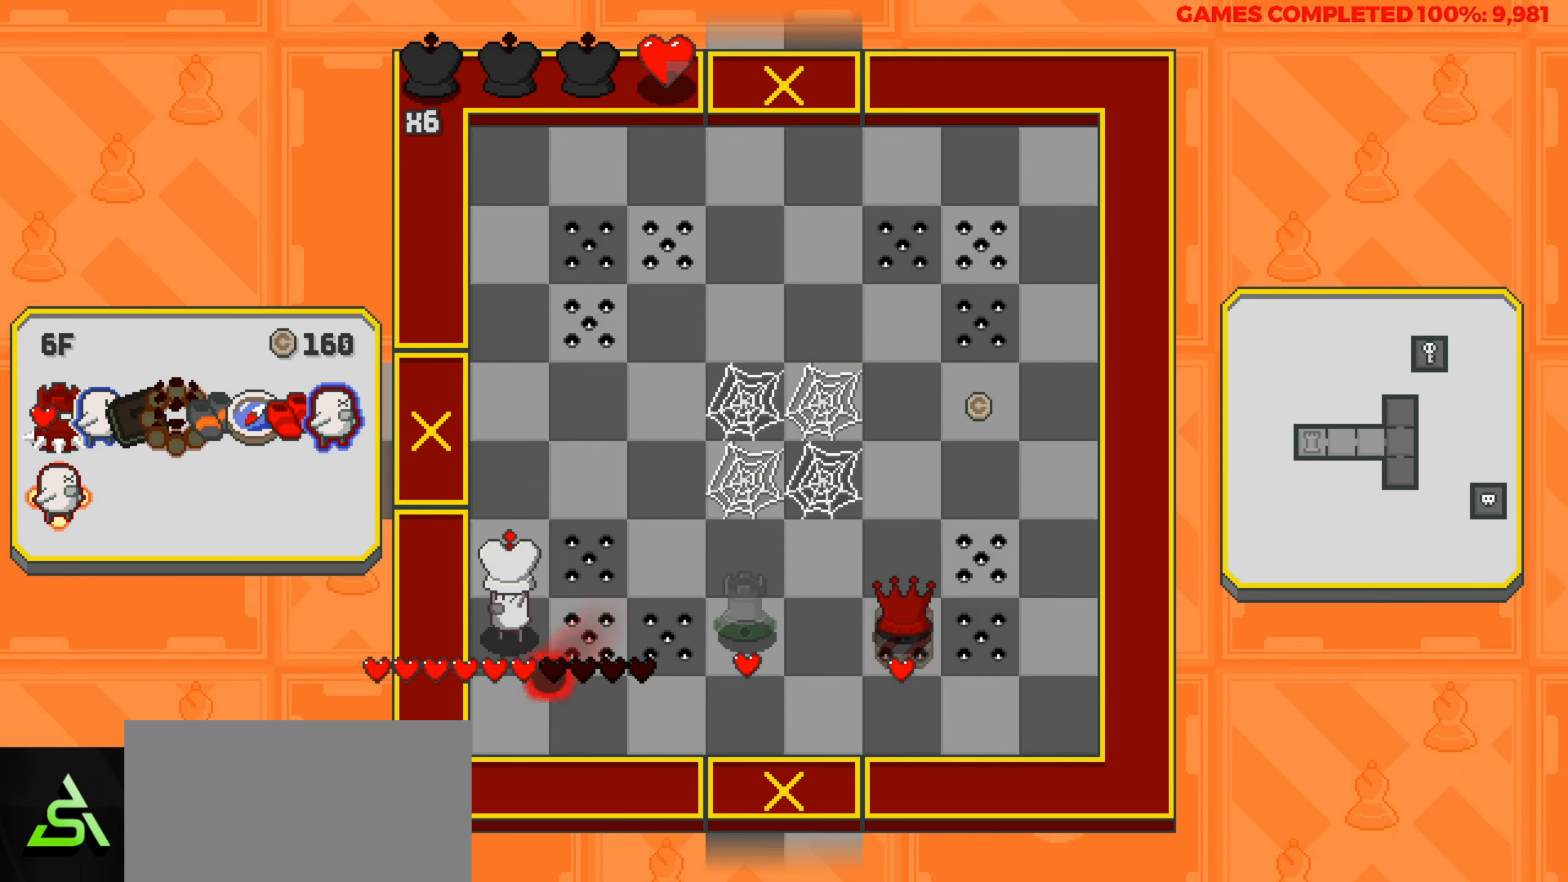
{"keys": [], "events": [[333, "down", "down"], [433, "down", "up"]]}
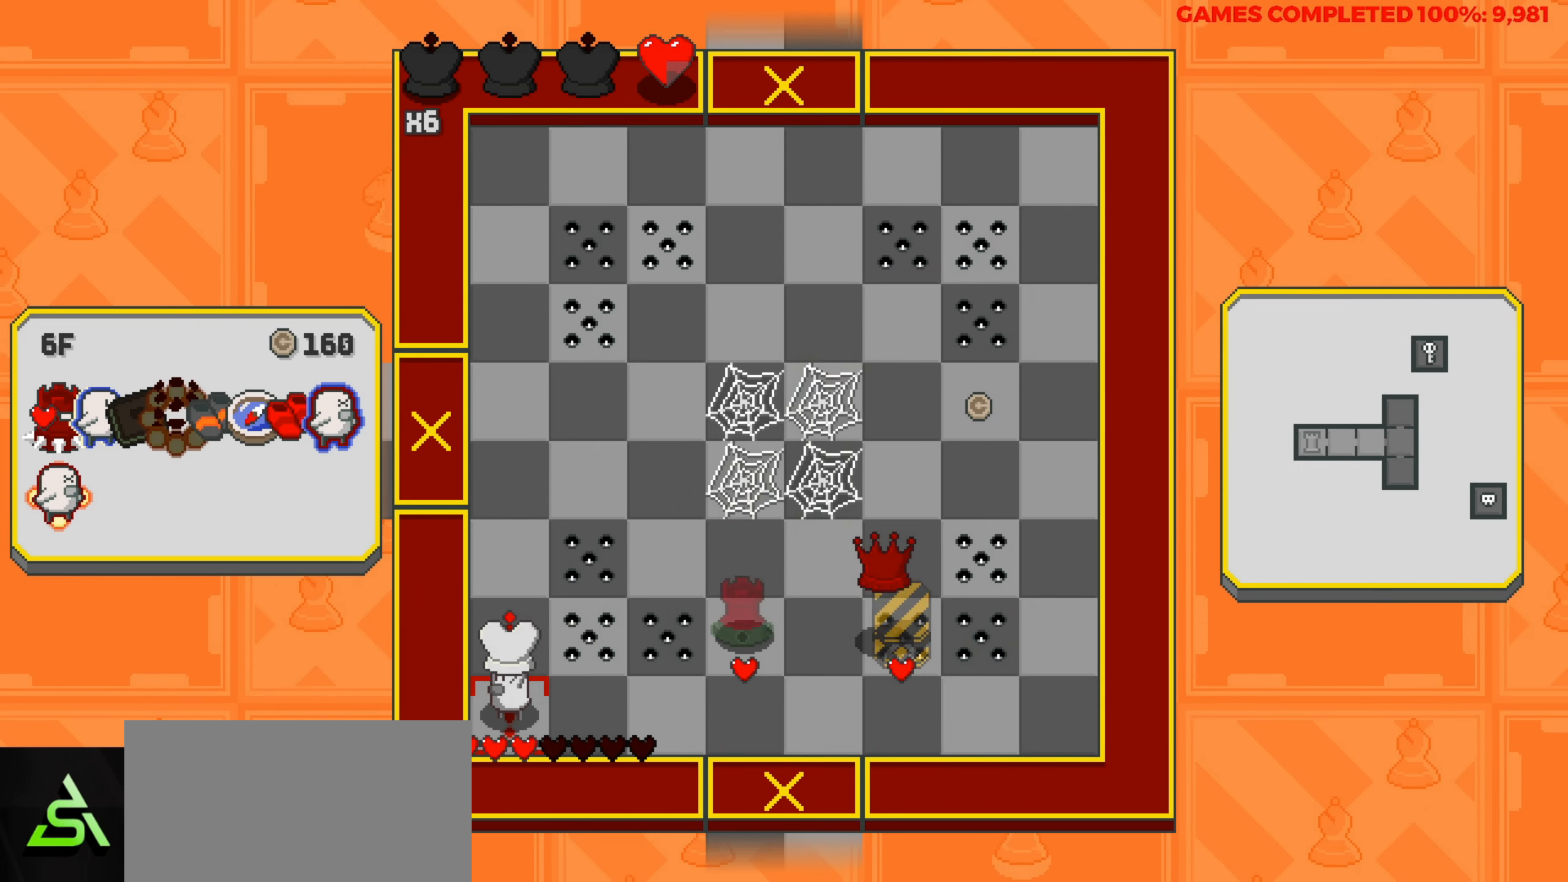
{"keys": [], "events": []}
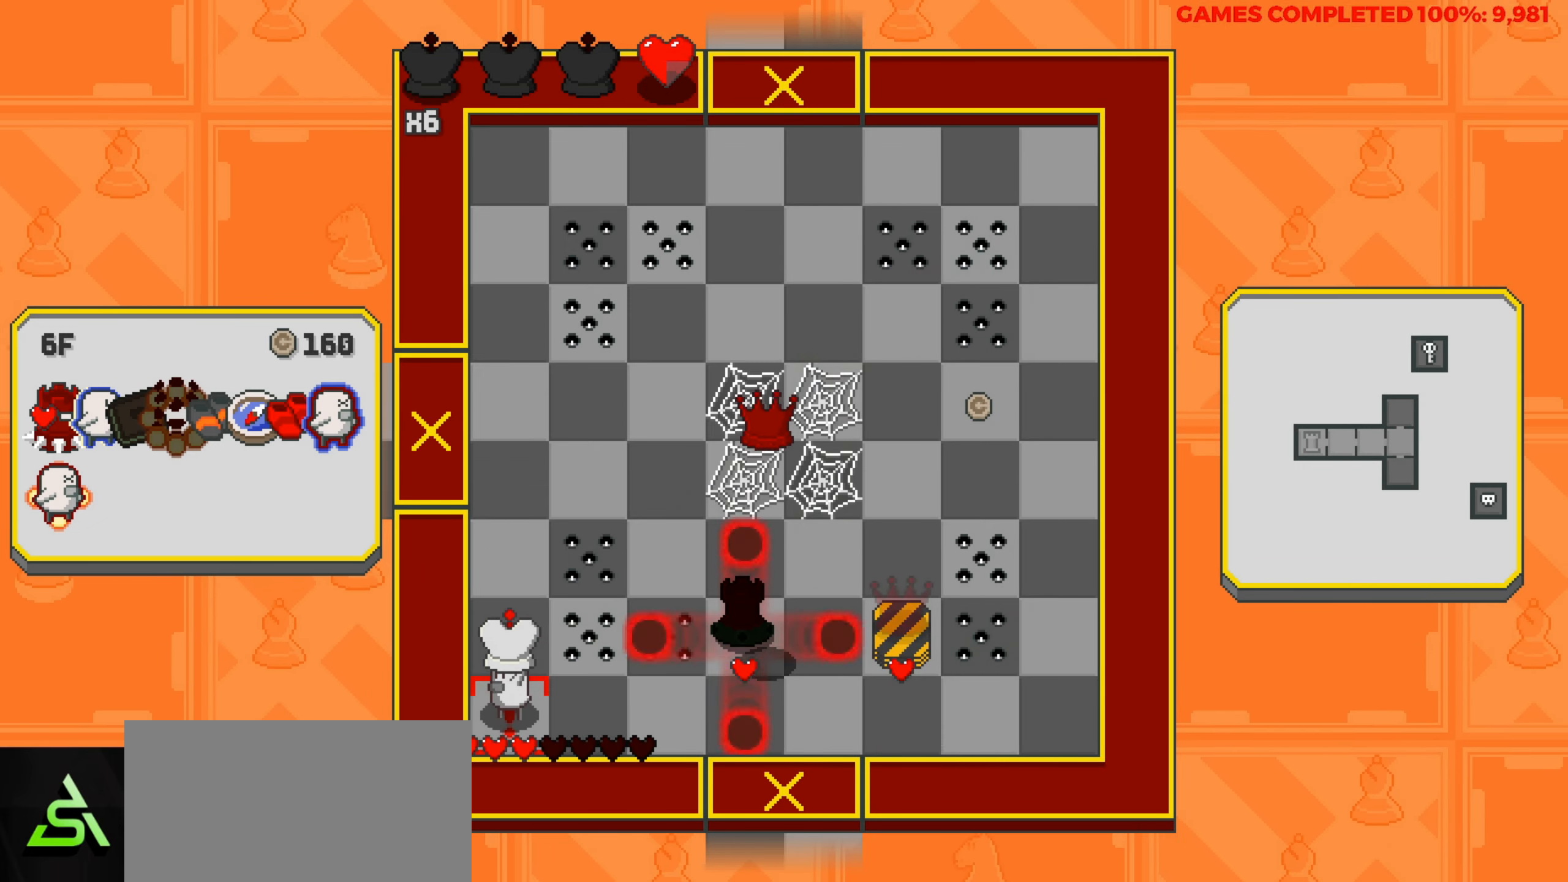
{"keys": [], "events": []}
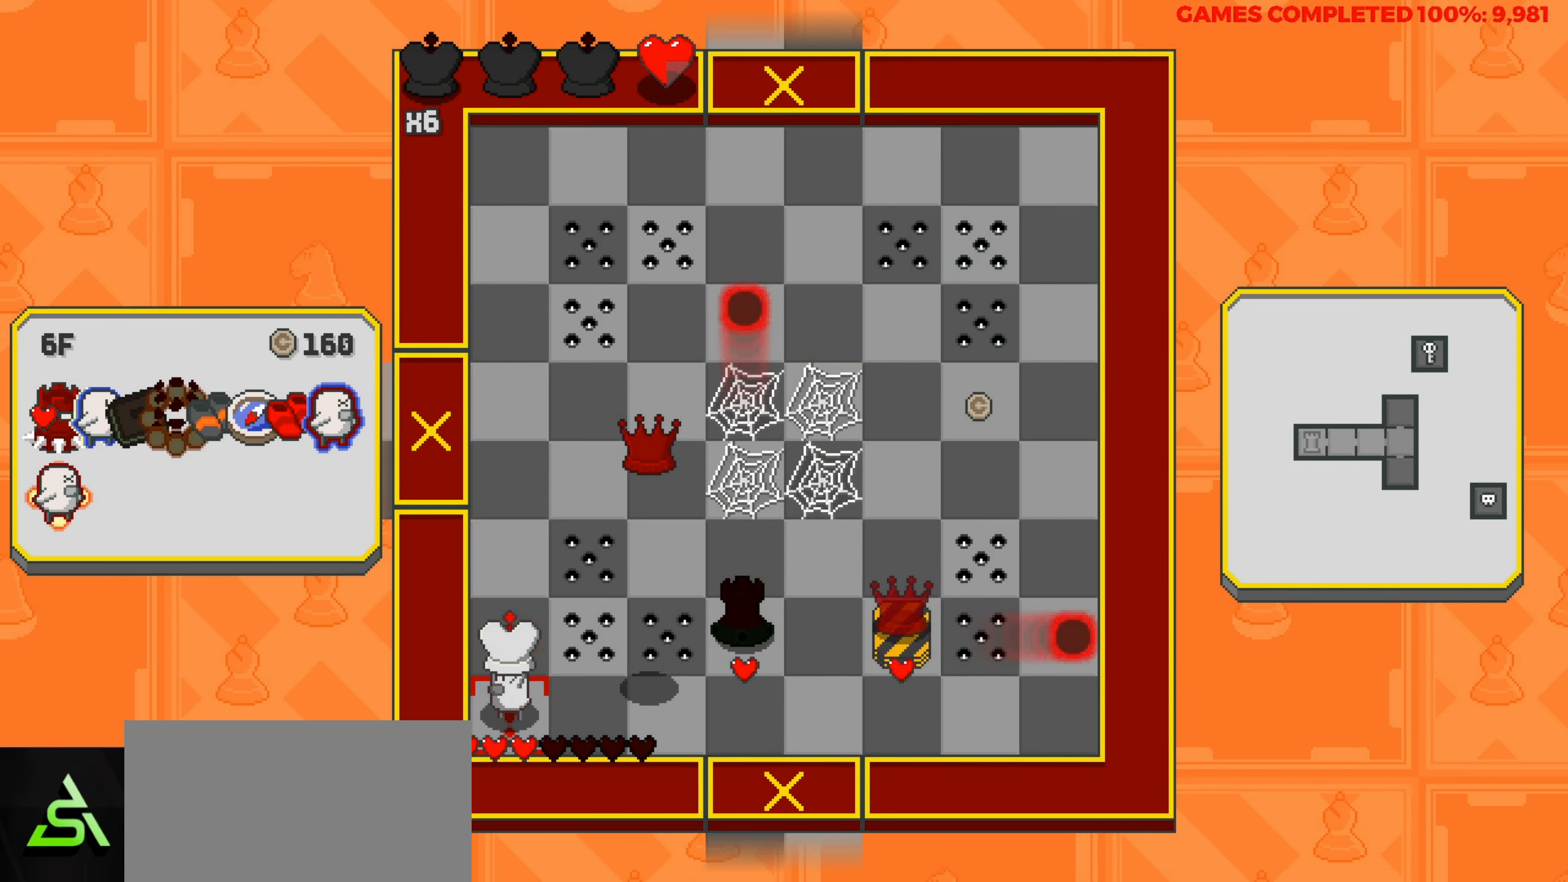
{"keys": ["right"], "events": [[50, "right", "down"], [150, "right", "up"], [233, "right", "down"], [333, "right", "up"], [467, "right", "down"]]}
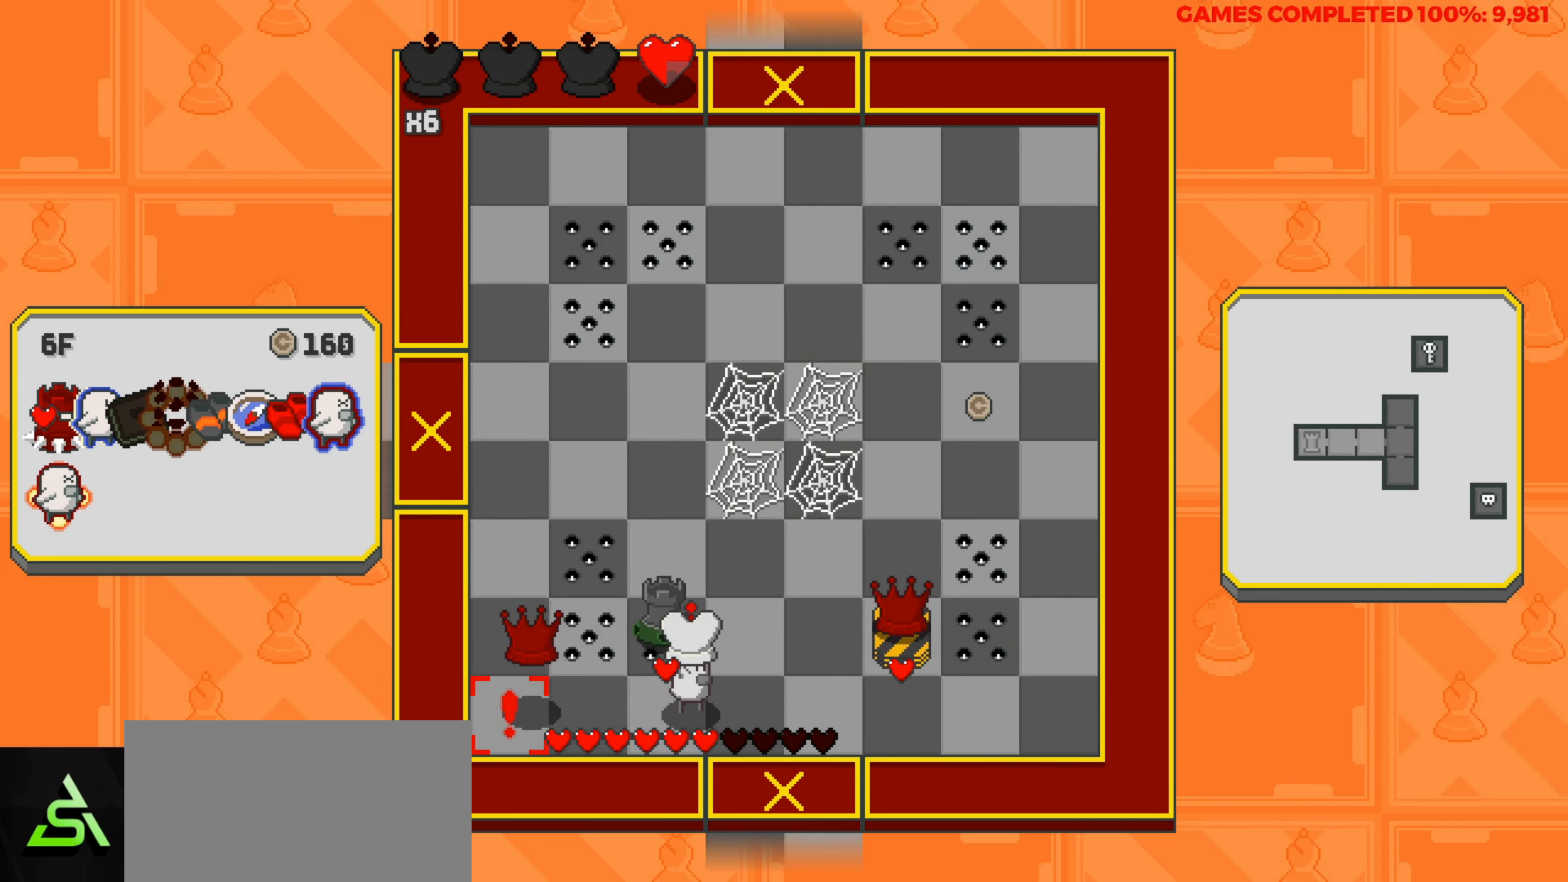
{"keys": ["right"], "events": []}
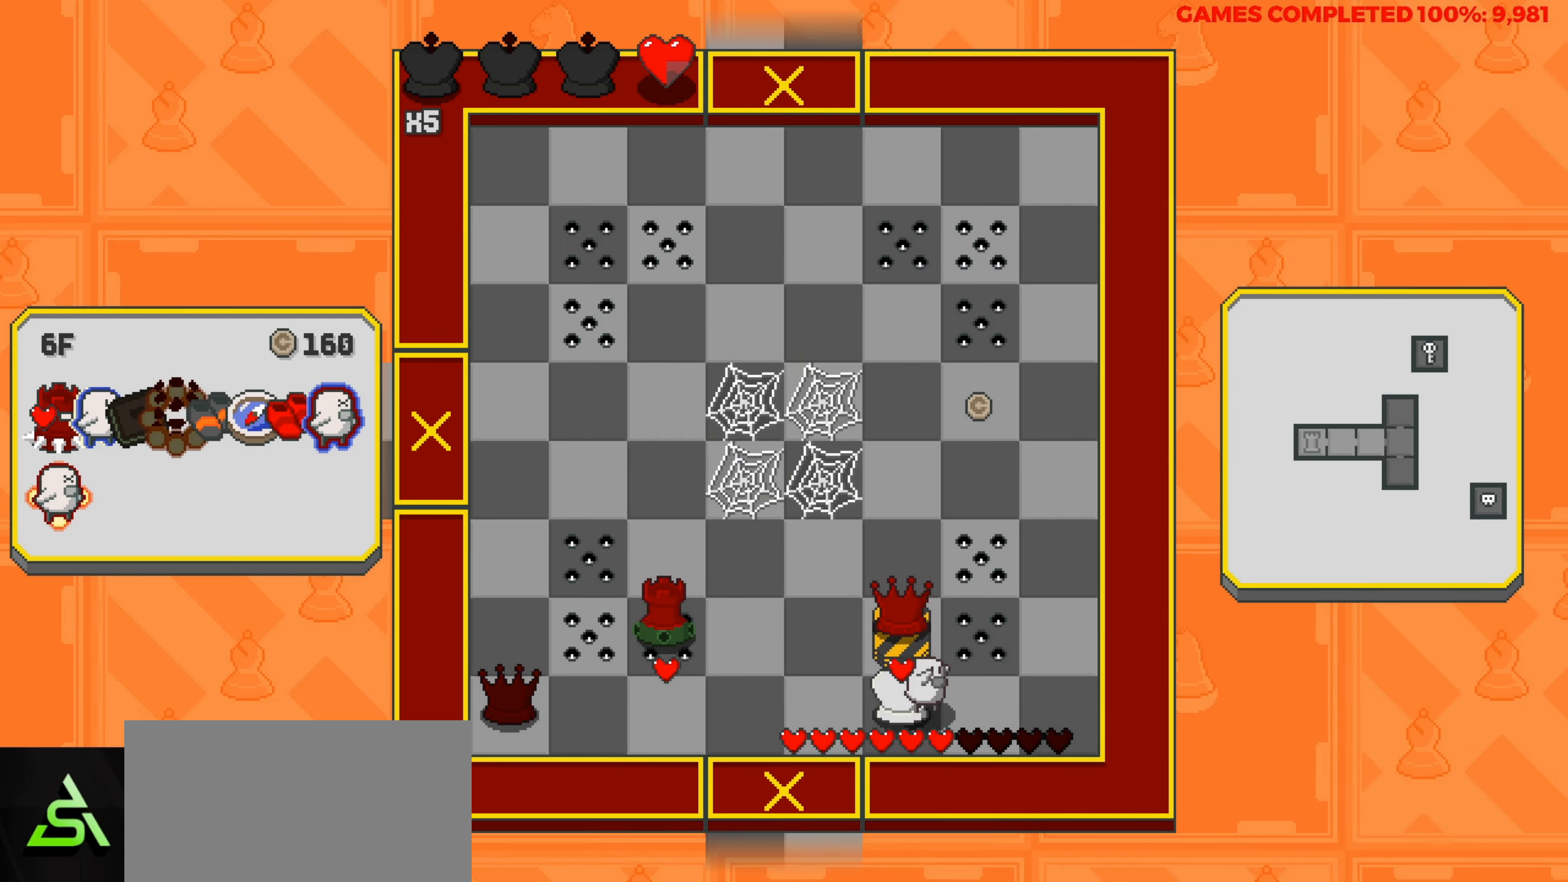
{"keys": ["up"], "events": [[217, "right", "up"], [217, "up", "down"]]}
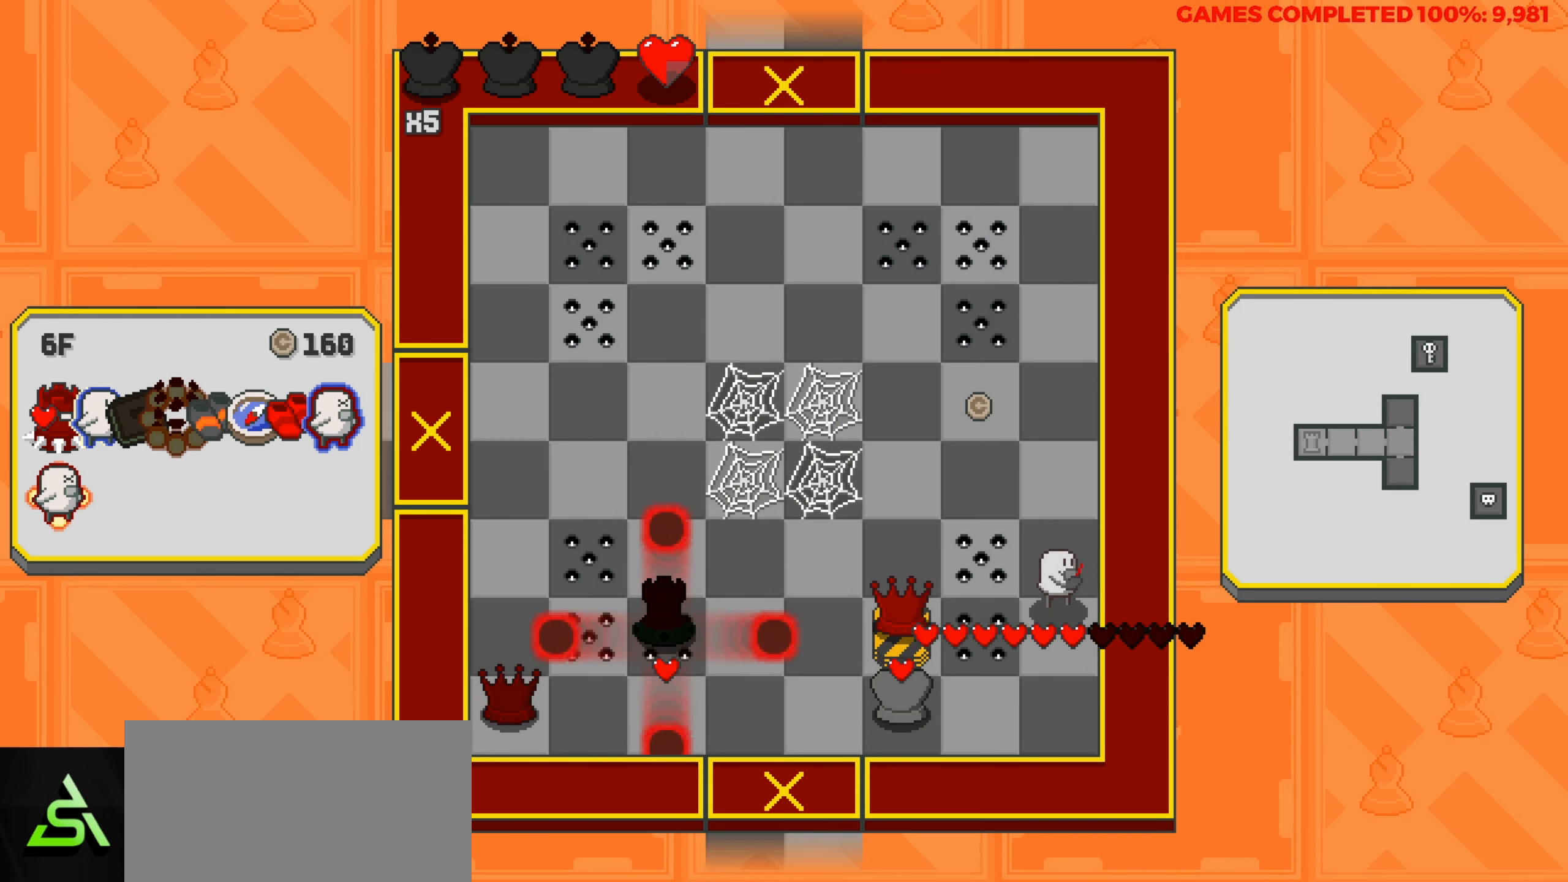
{"keys": ["left"], "events": [[333, "up", "up"], [467, "left", "down"]]}
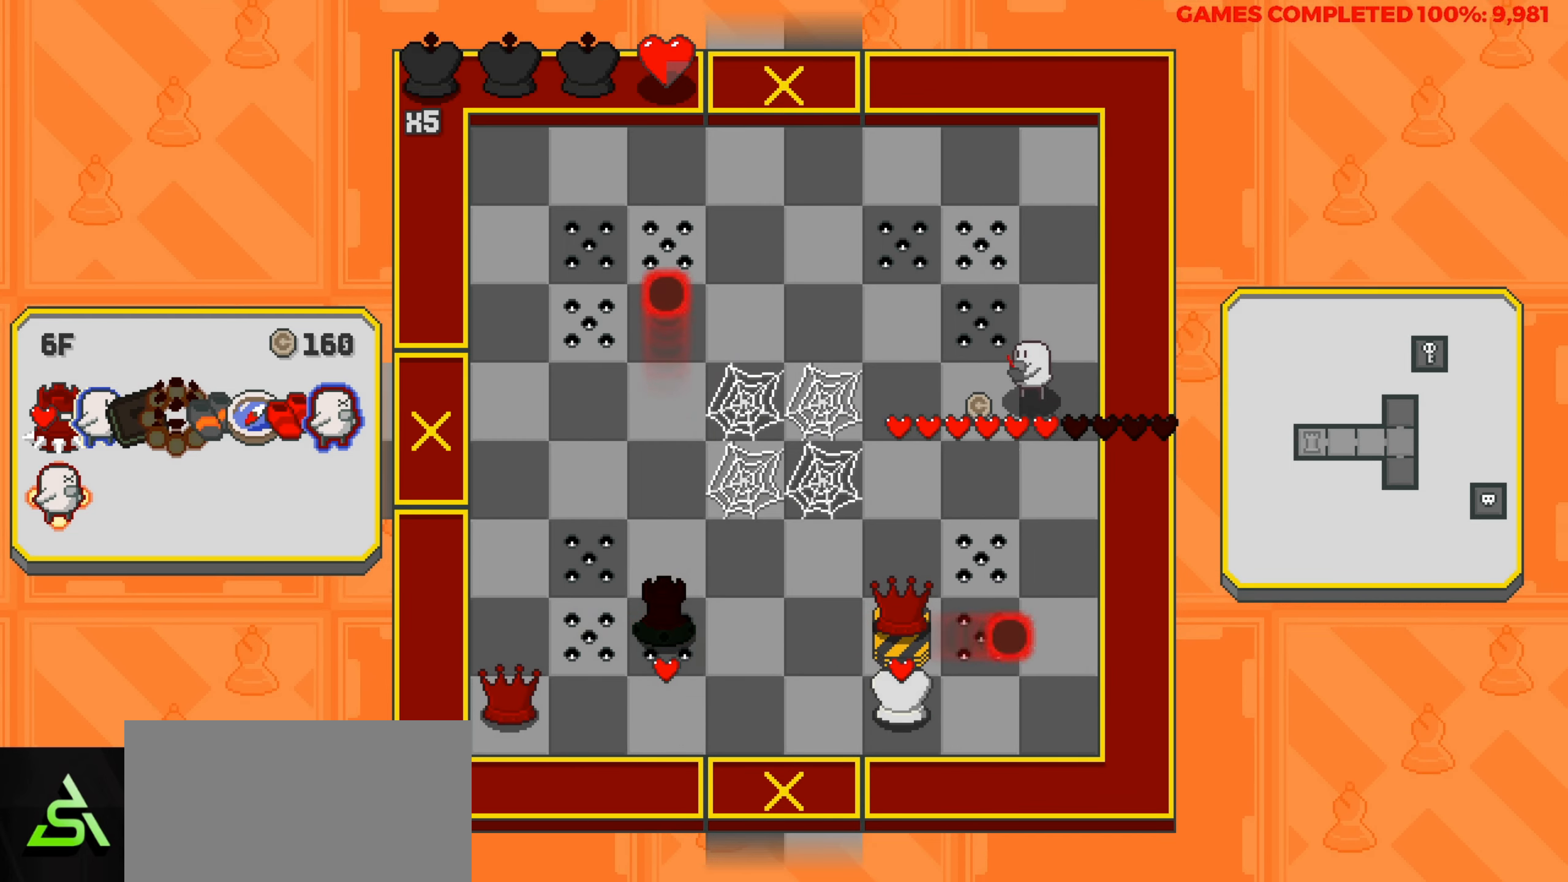
{"keys": ["right"], "events": [[67, "left", "up"], [383, "right", "down"]]}
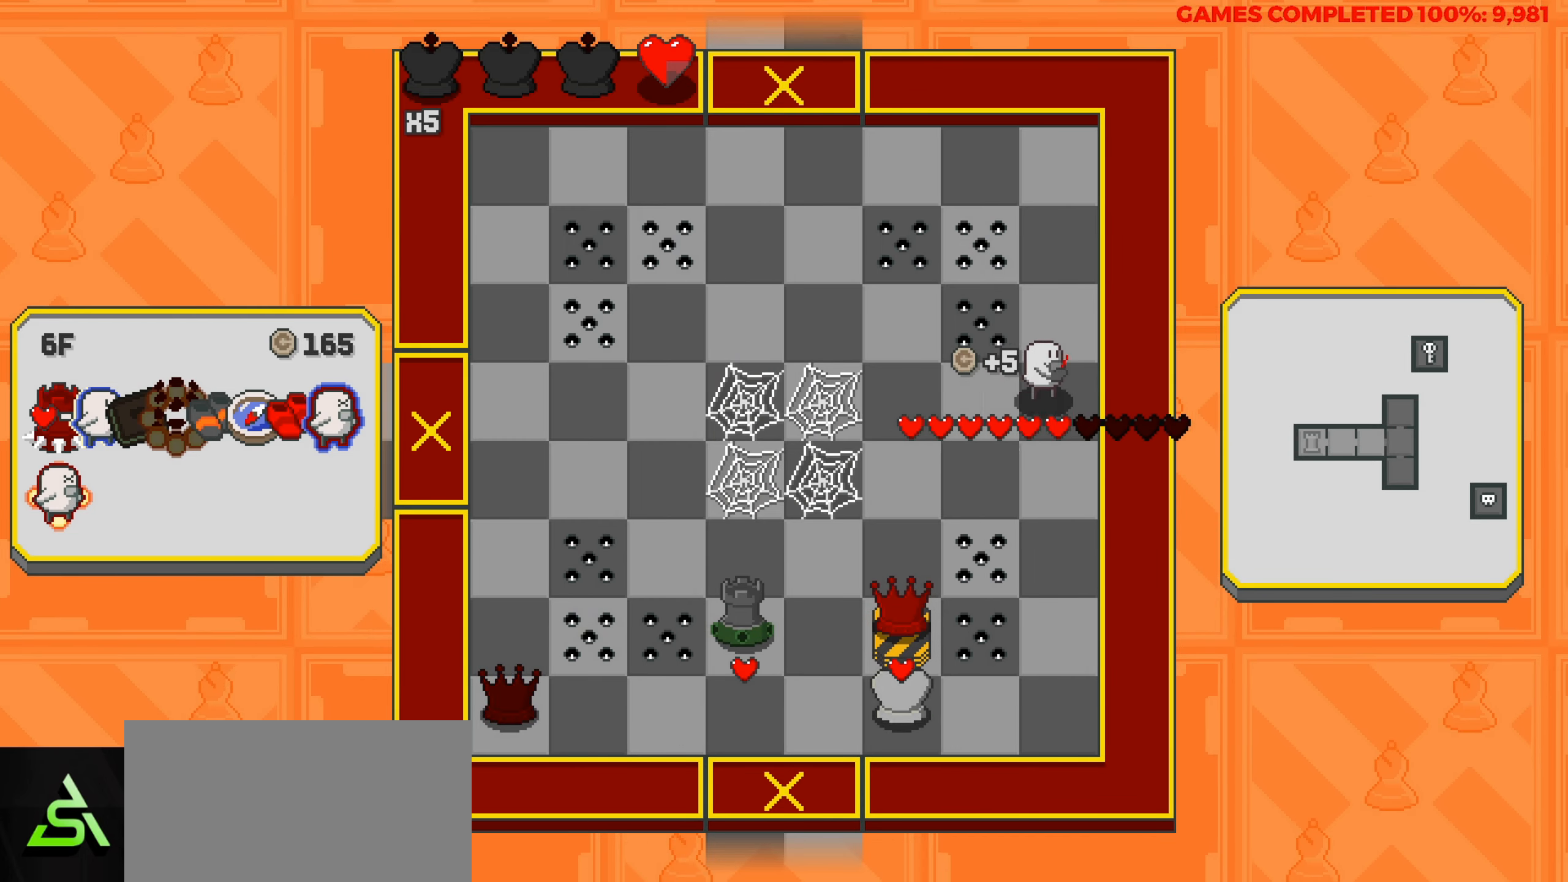
{"keys": [], "events": [[33, "right", "up"]]}
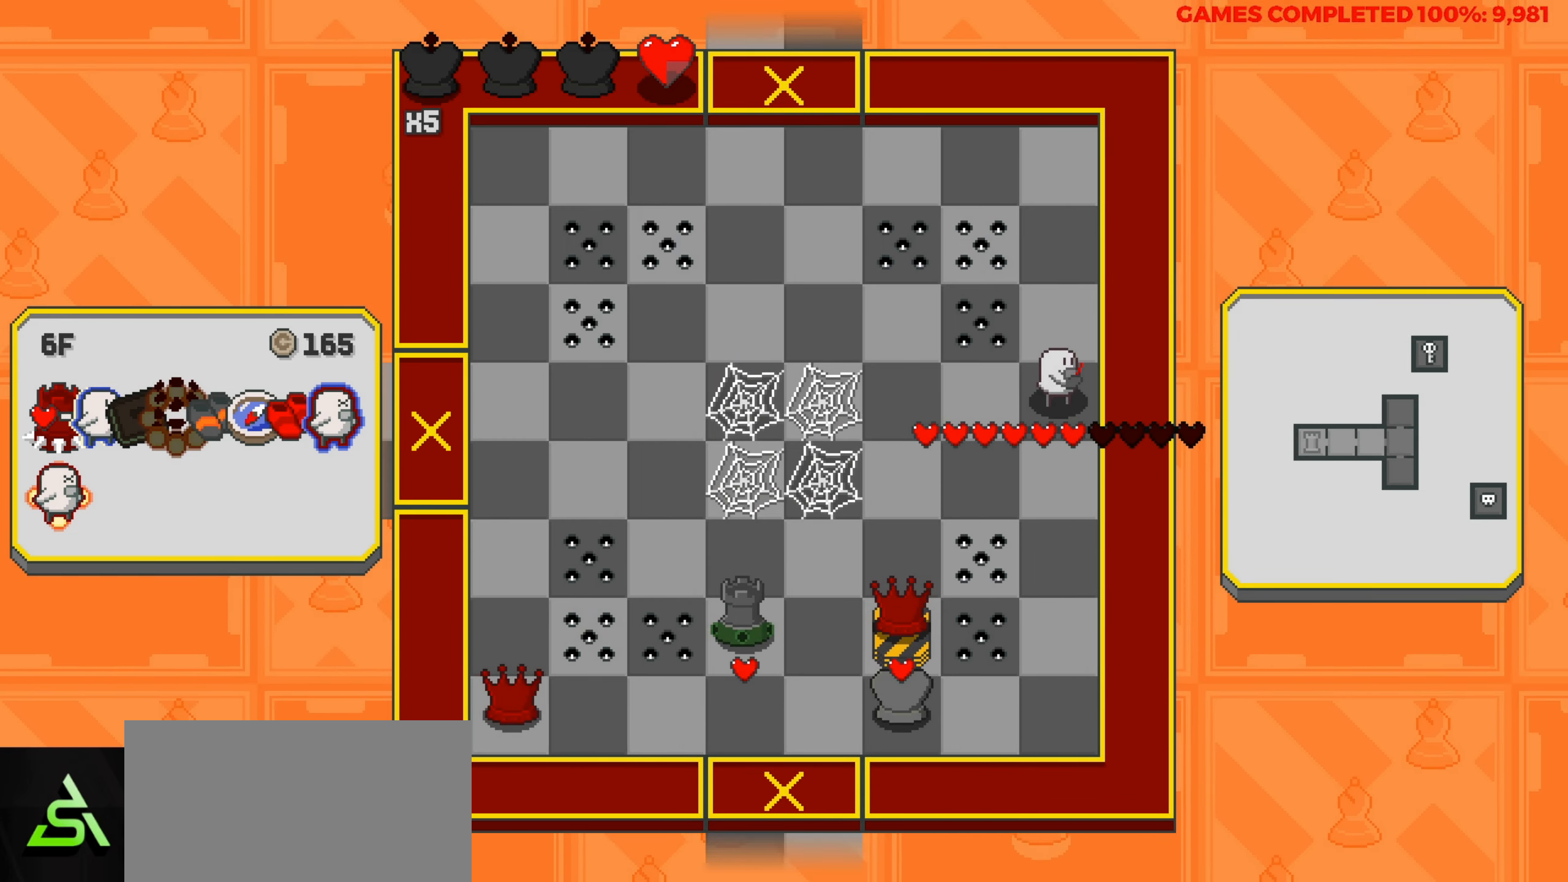
{"keys": [], "events": []}
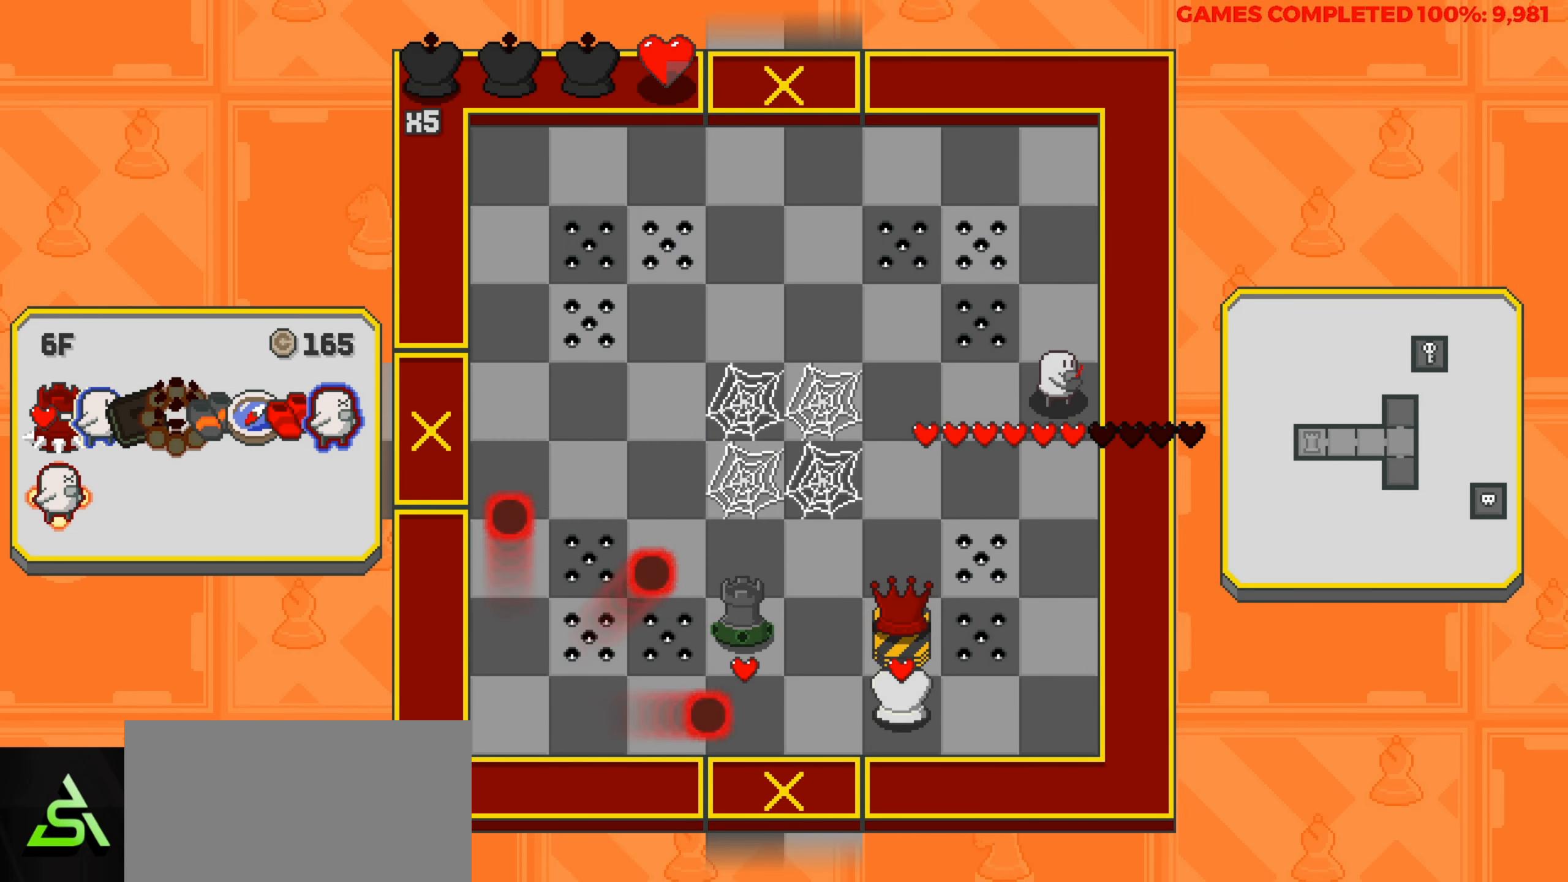
{"keys": [], "events": []}
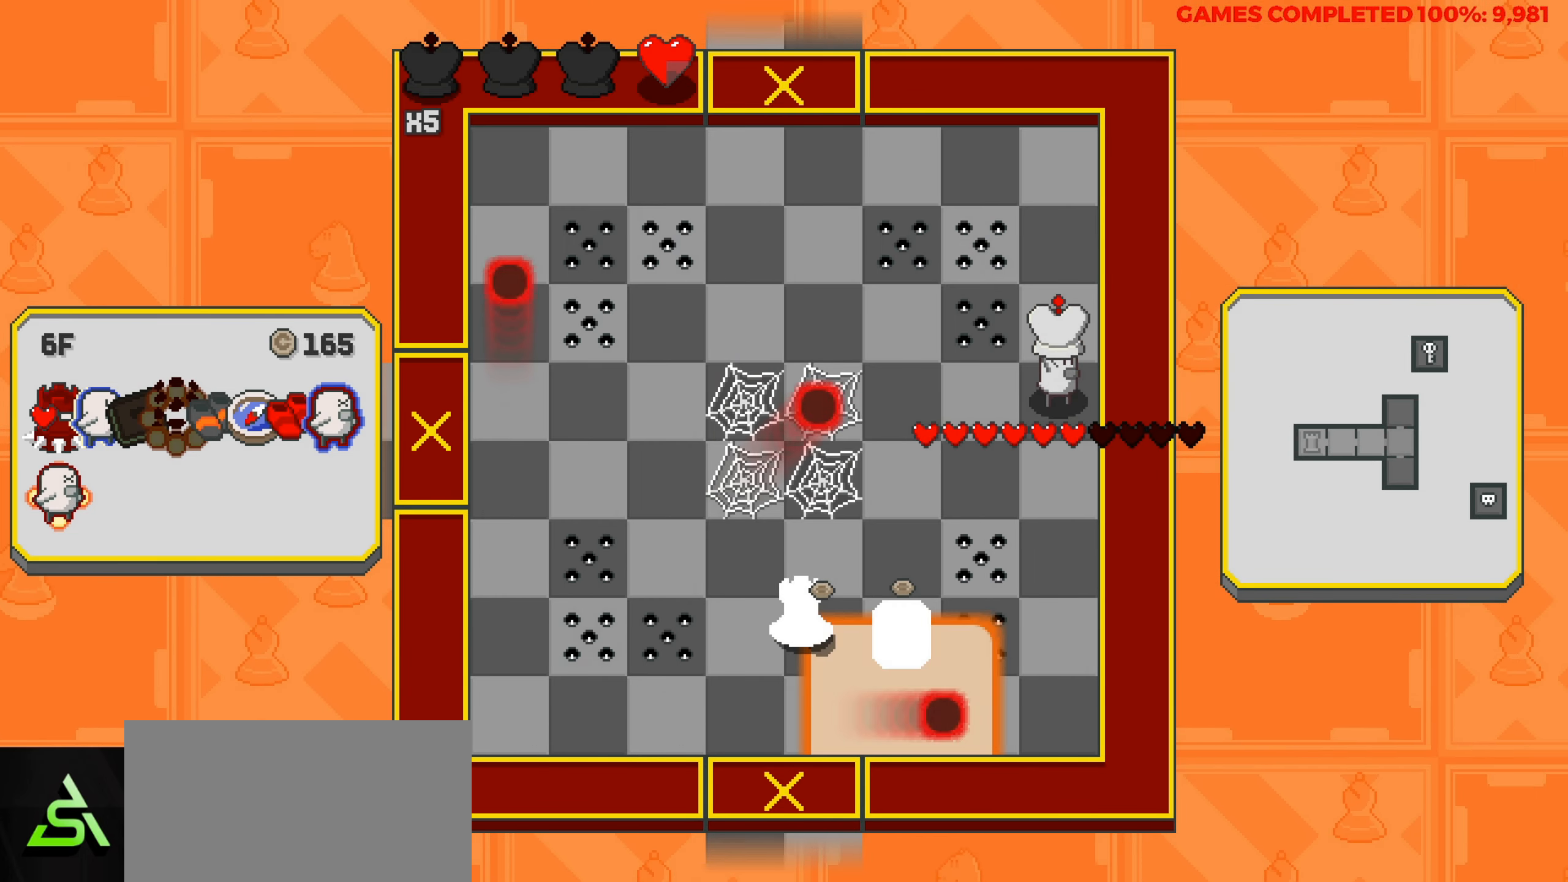
{"keys": [], "events": []}
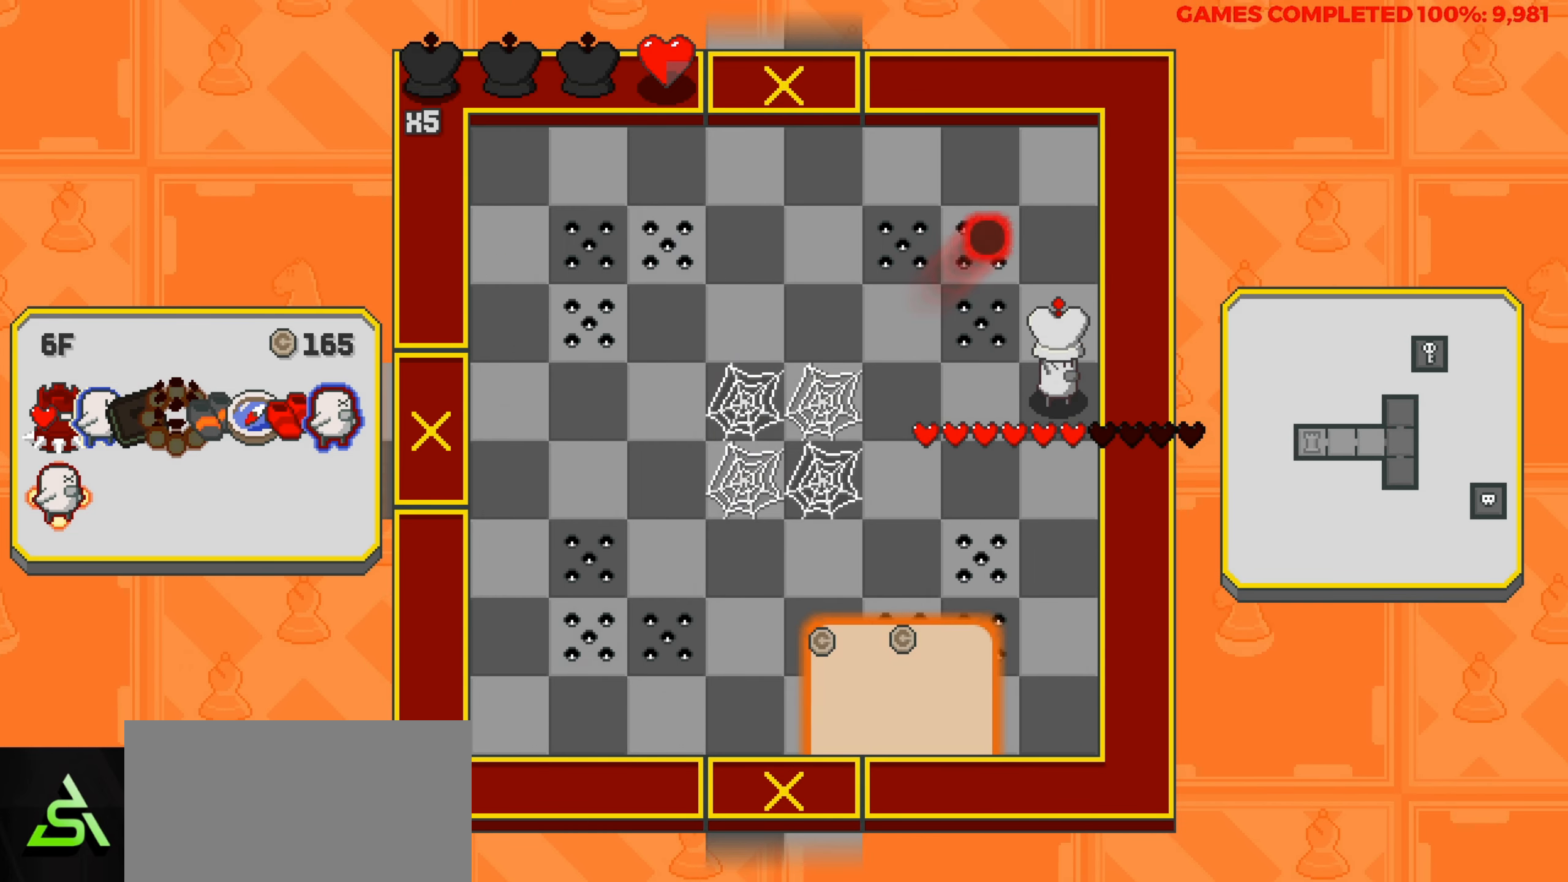
{"keys": ["down"], "events": [[283, "down", "down"]]}
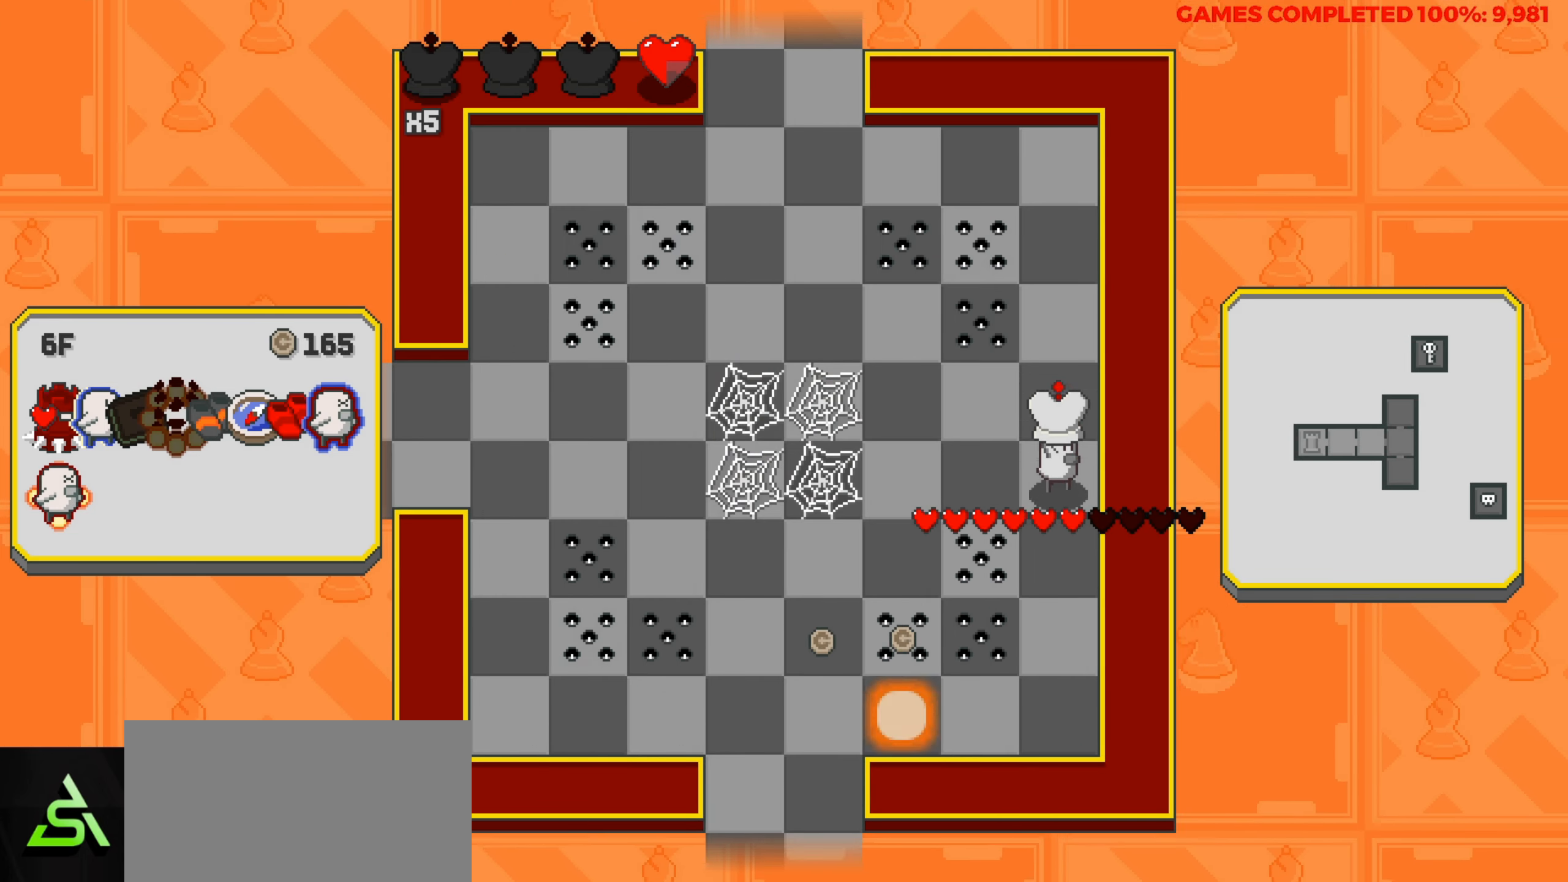
{"keys": ["left"], "events": [[433, "down", "up"], [433, "left", "down"]]}
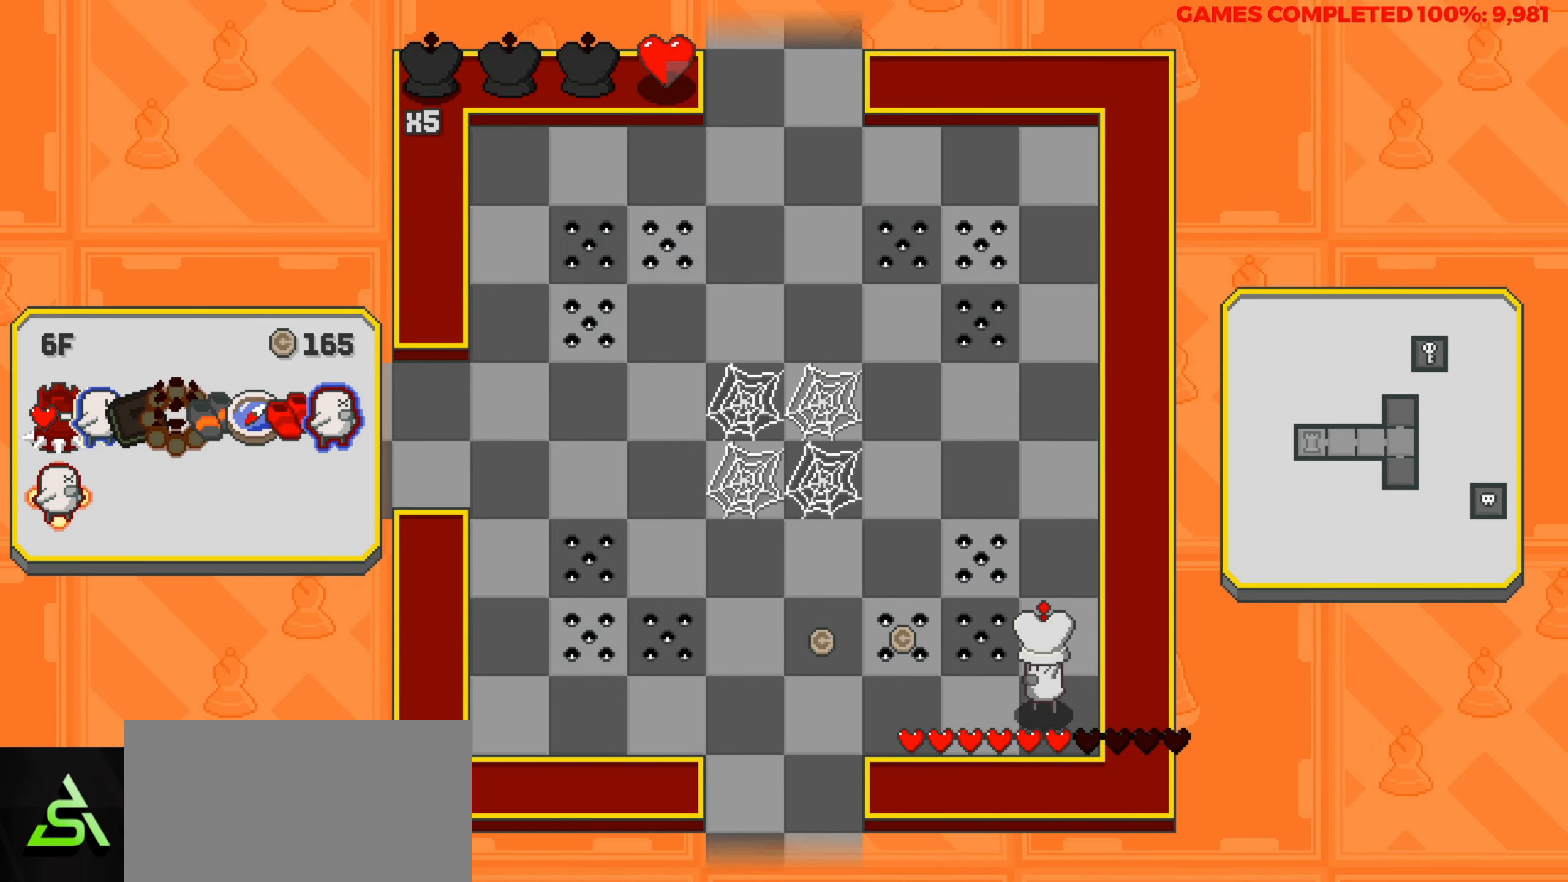
{"keys": [], "events": [[267, "left", "up"], [417, "up", "down"], [500, "up", "up"]]}
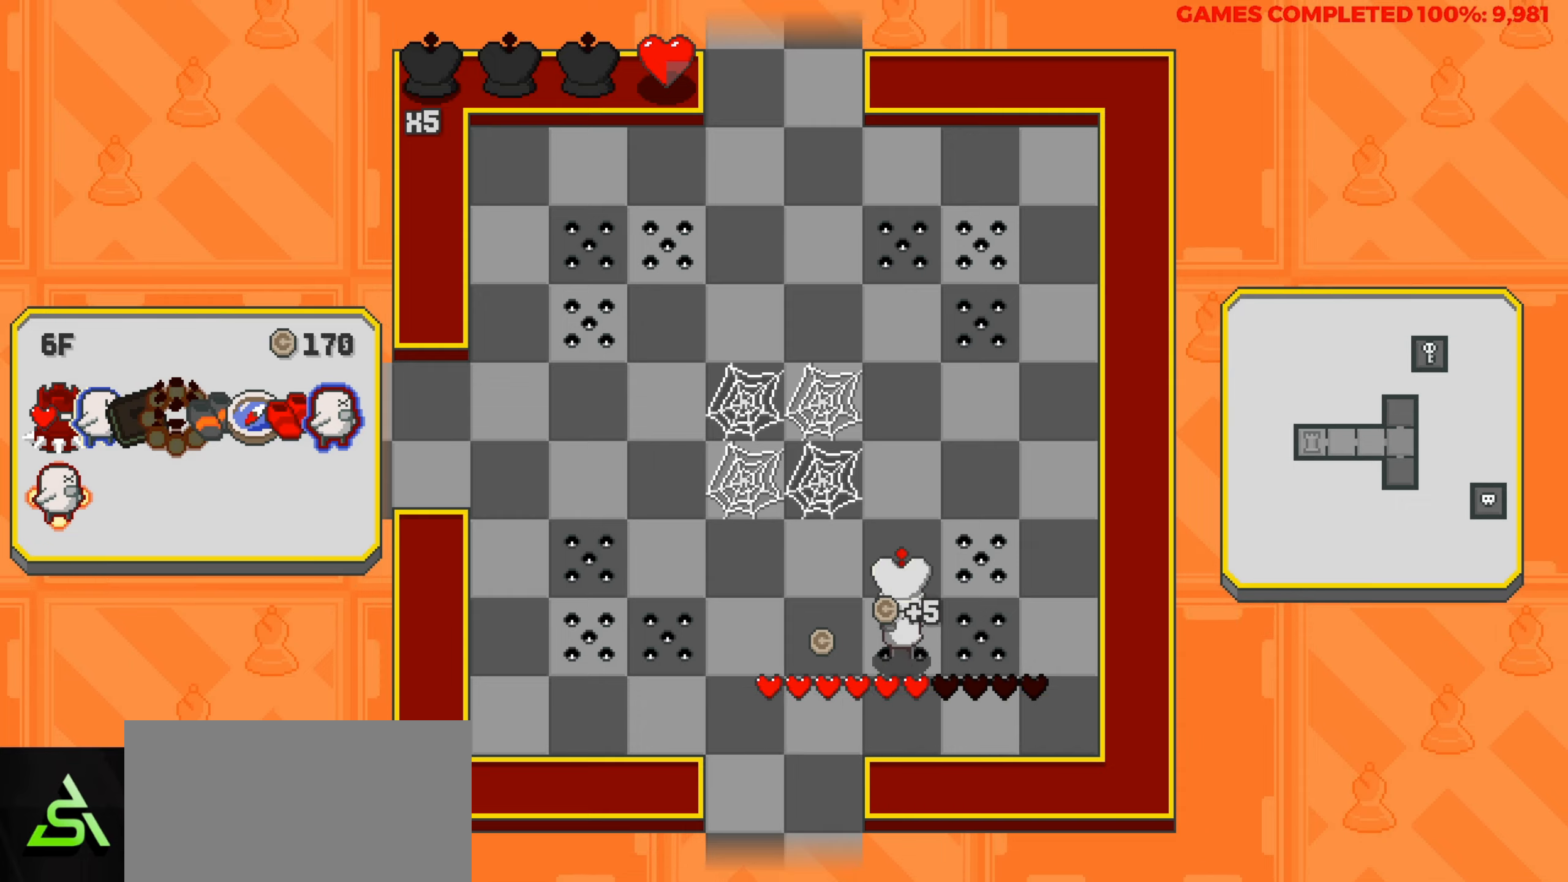
{"keys": ["down"], "events": [[50, "left", "down"], [283, "left", "up"], [333, "down", "down"]]}
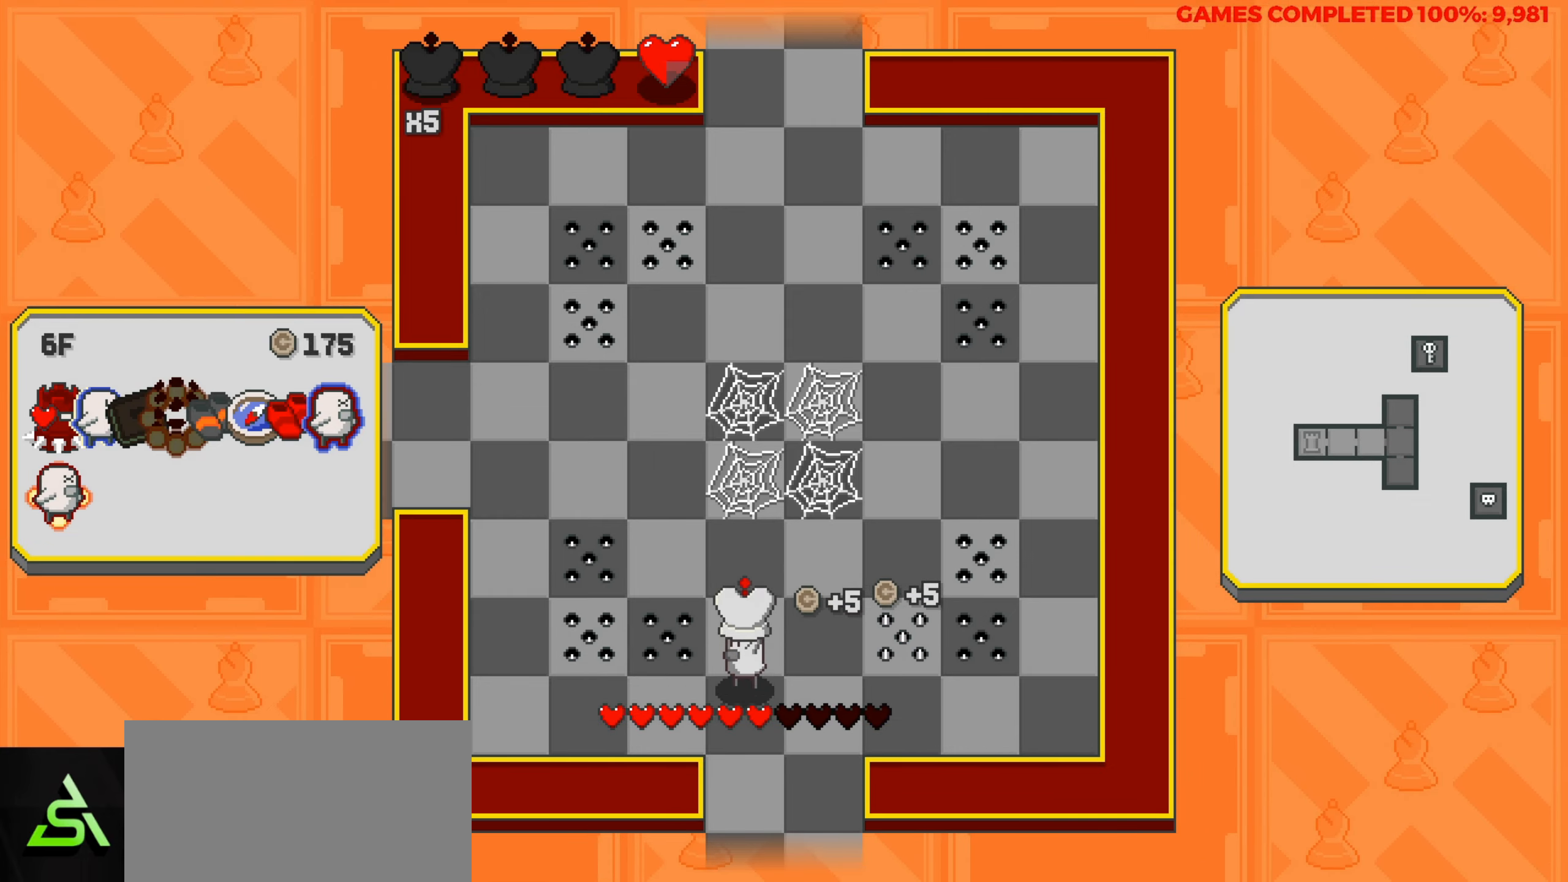
{"keys": [], "events": [[67, "down", "up"]]}
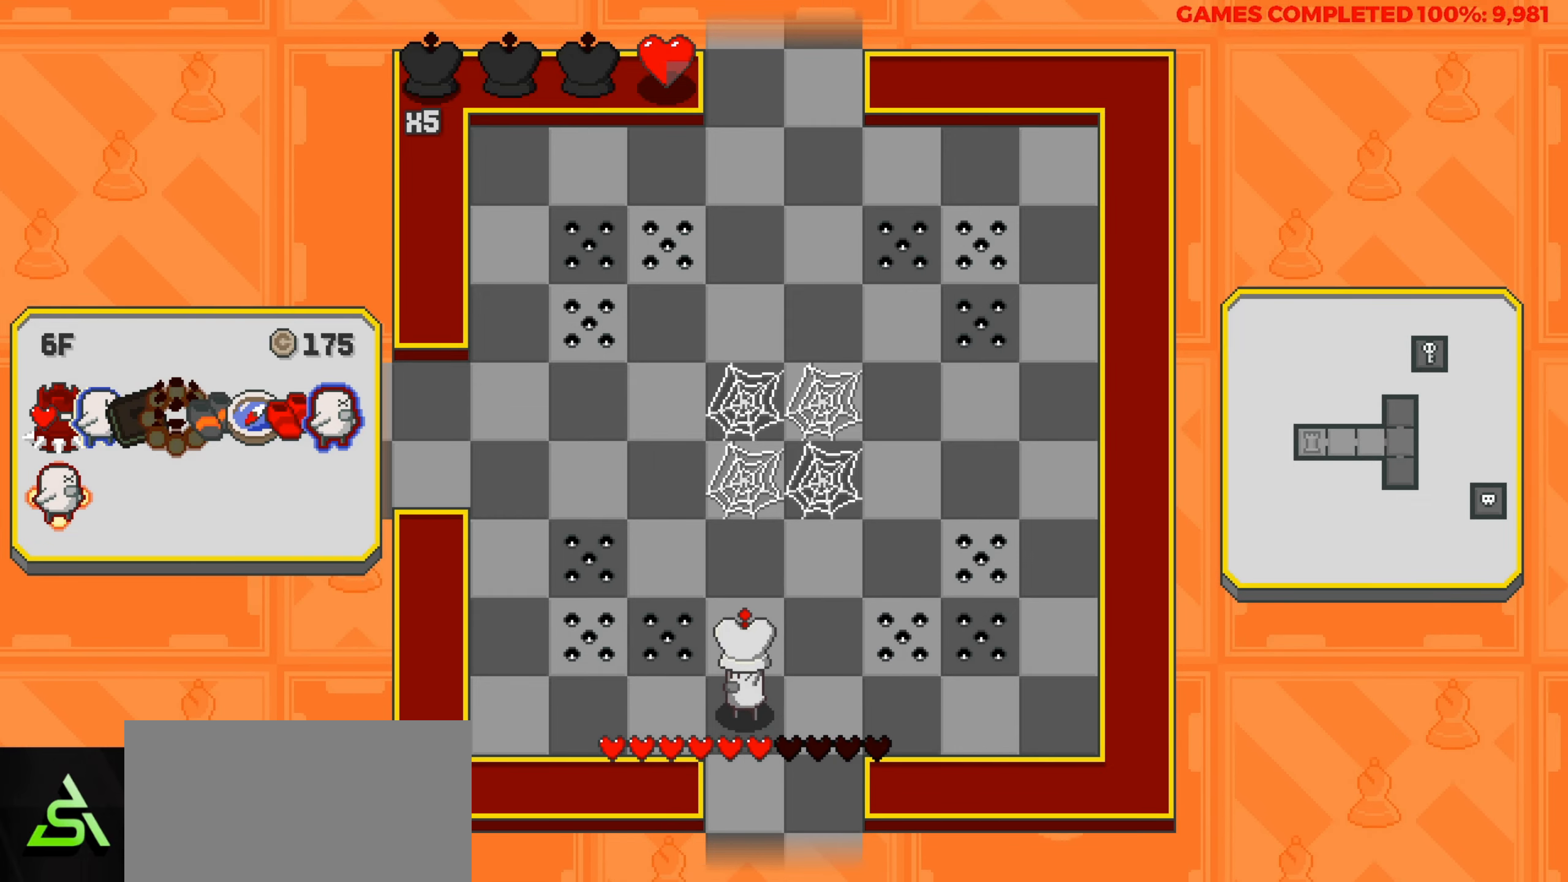
{"keys": ["left"], "events": [[117, "up", "down"], [217, "up", "up"], [317, "up", "down"], [400, "up", "up"], [500, "left", "down"]]}
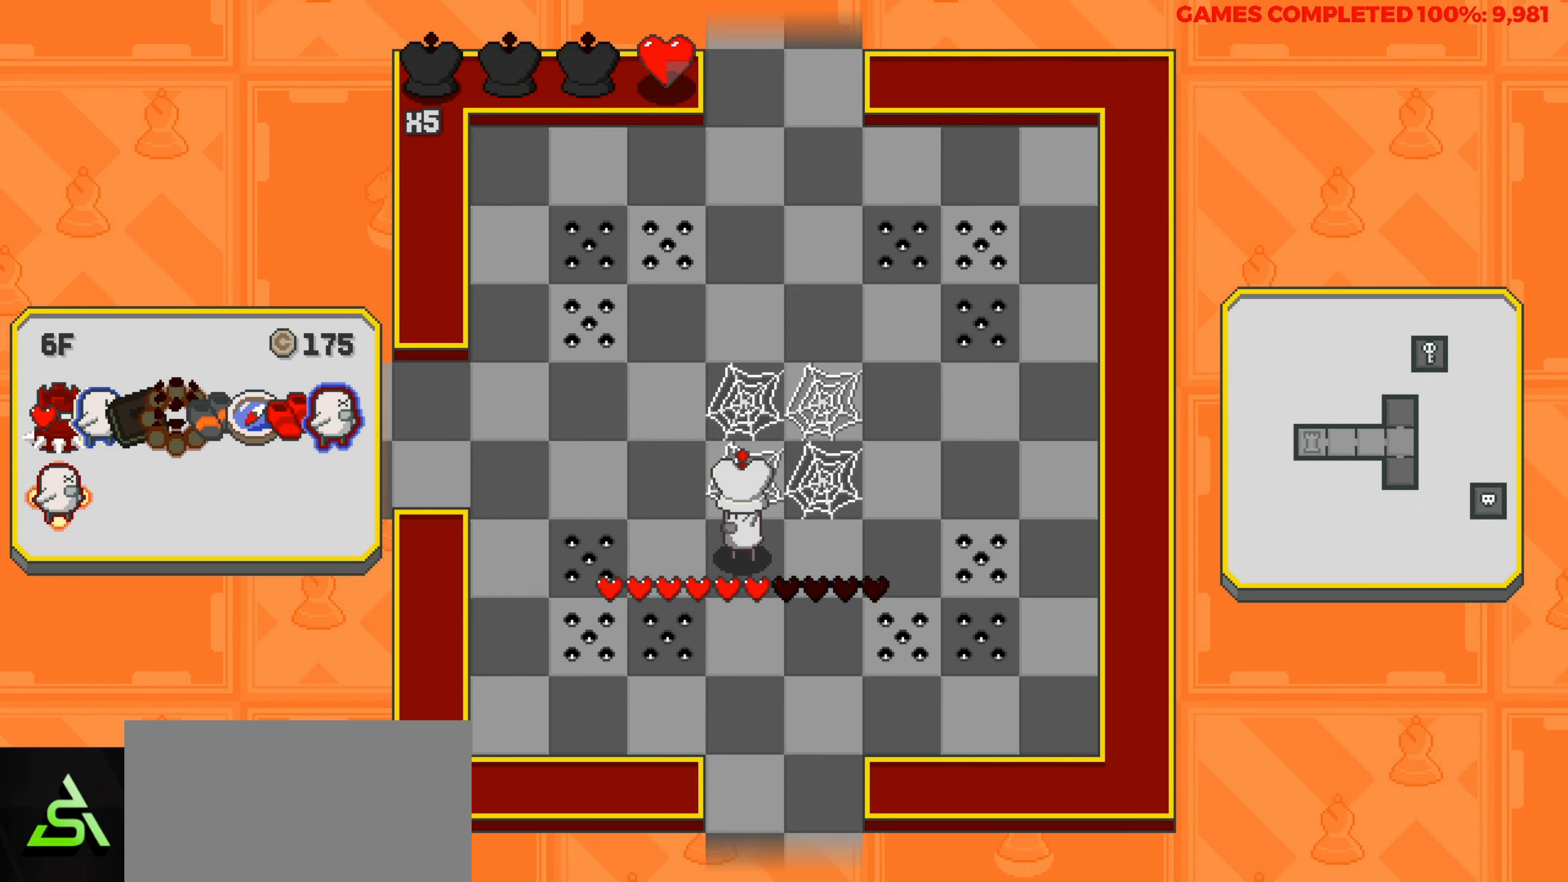
{"keys": ["up"], "events": [[100, "left", "up"], [100, "up", "down"]]}
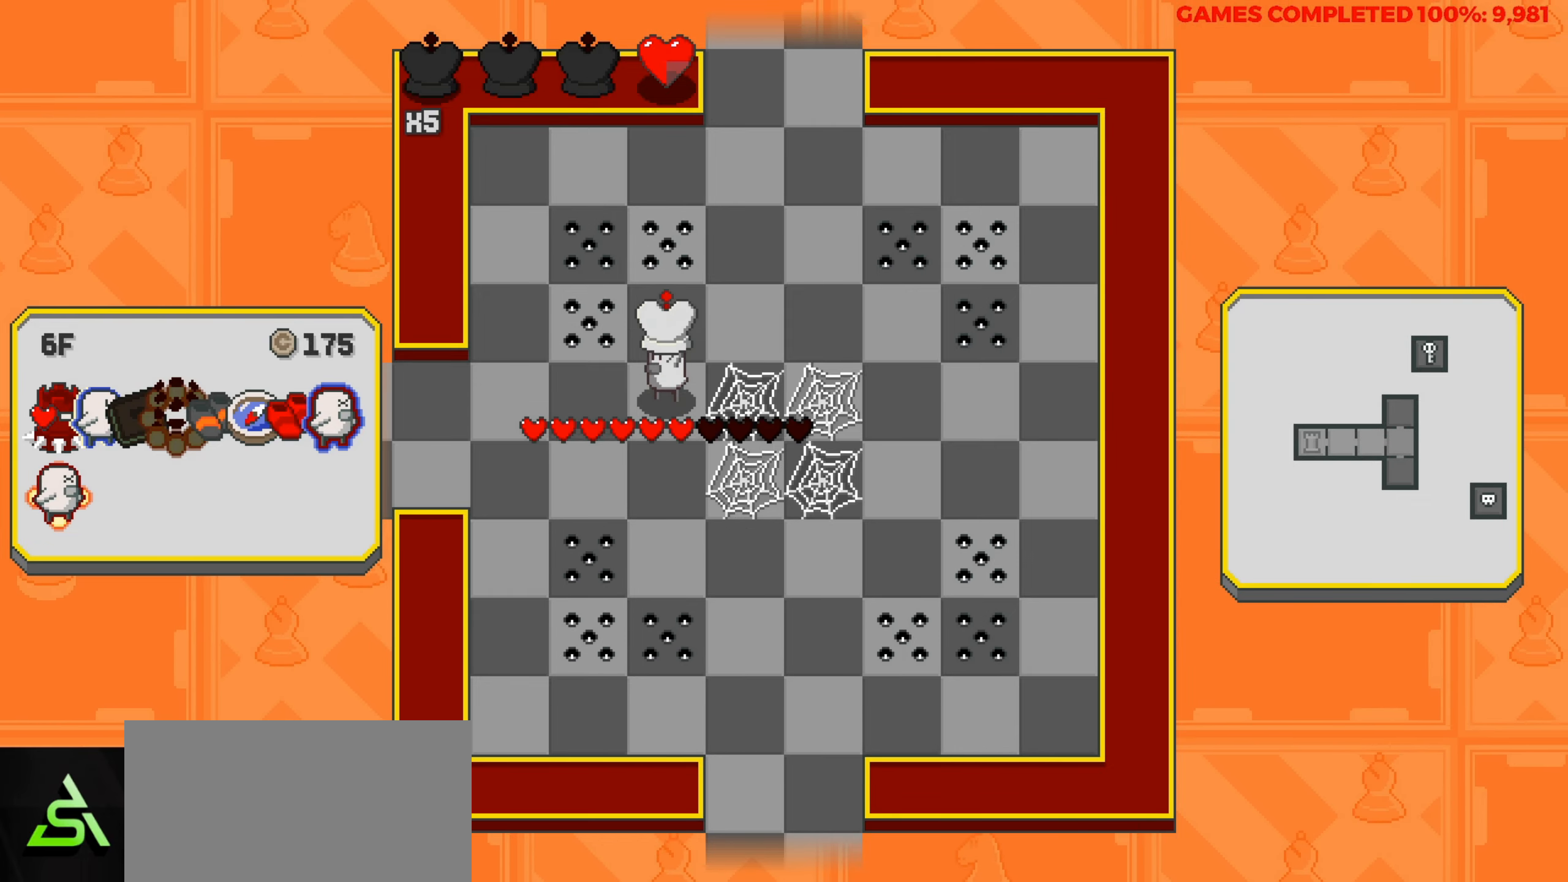
{"keys": ["up"], "events": [[117, "right", "down"], [117, "up", "up"], [250, "right", "up"], [250, "up", "down"]]}
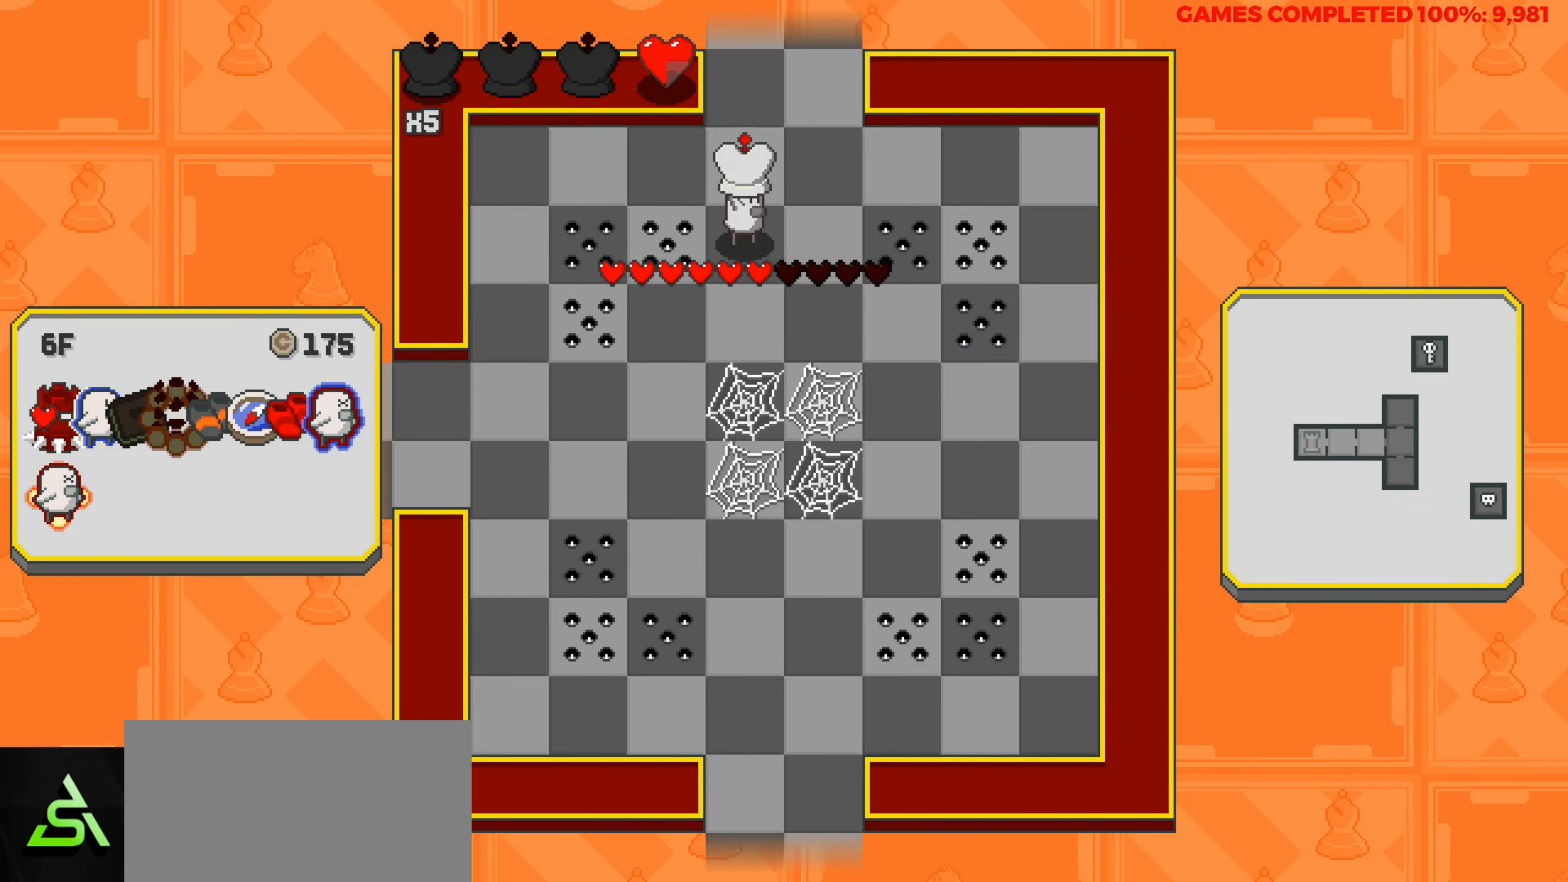
{"keys": [], "events": [[367, "up", "up"]]}
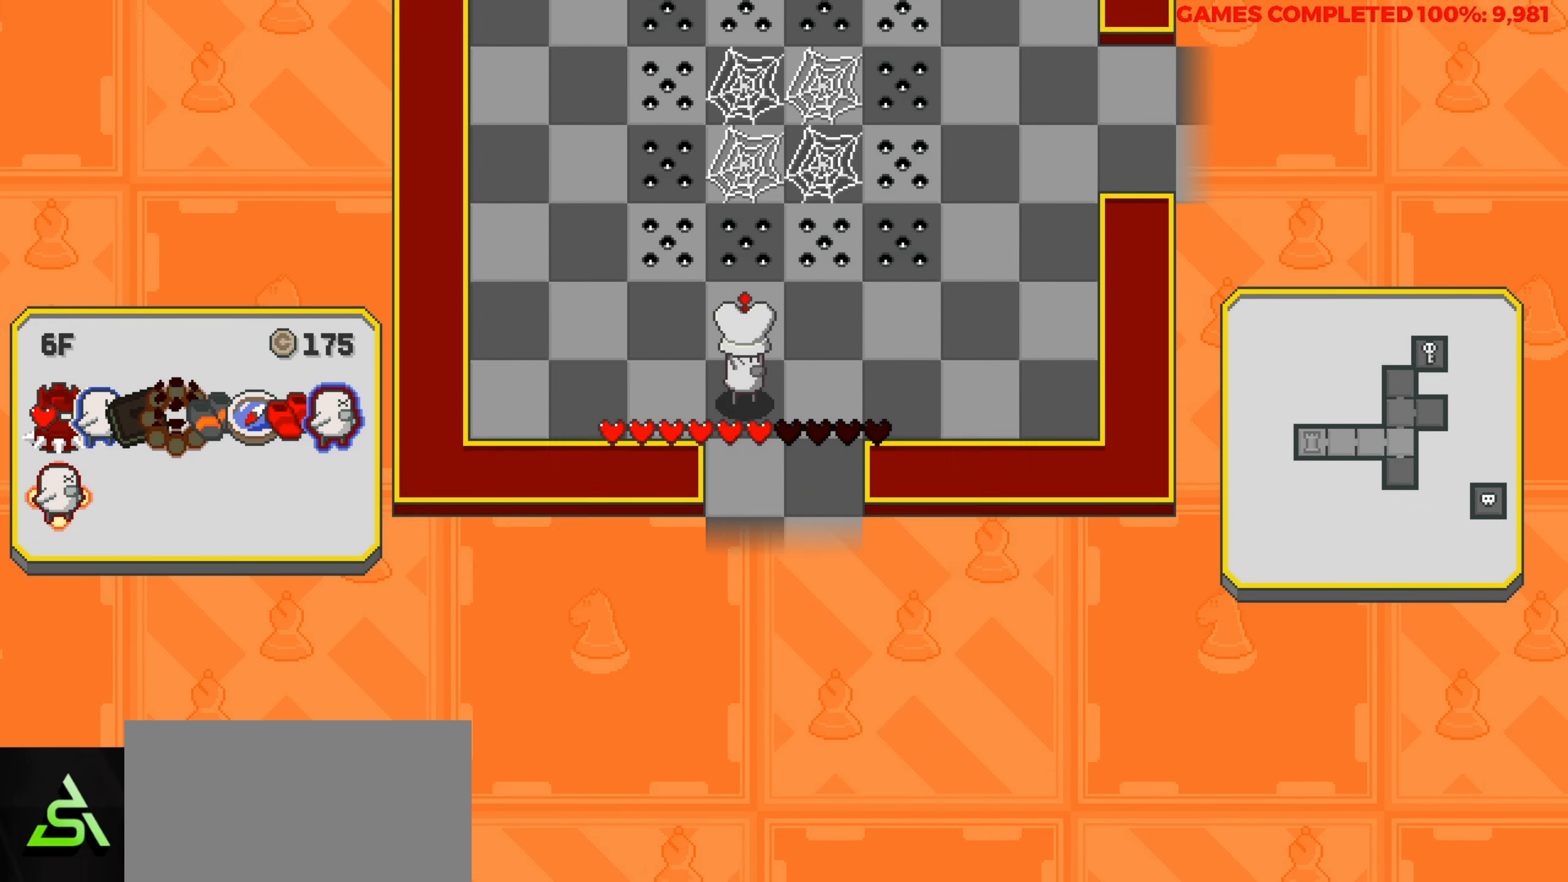
{"keys": [], "events": []}
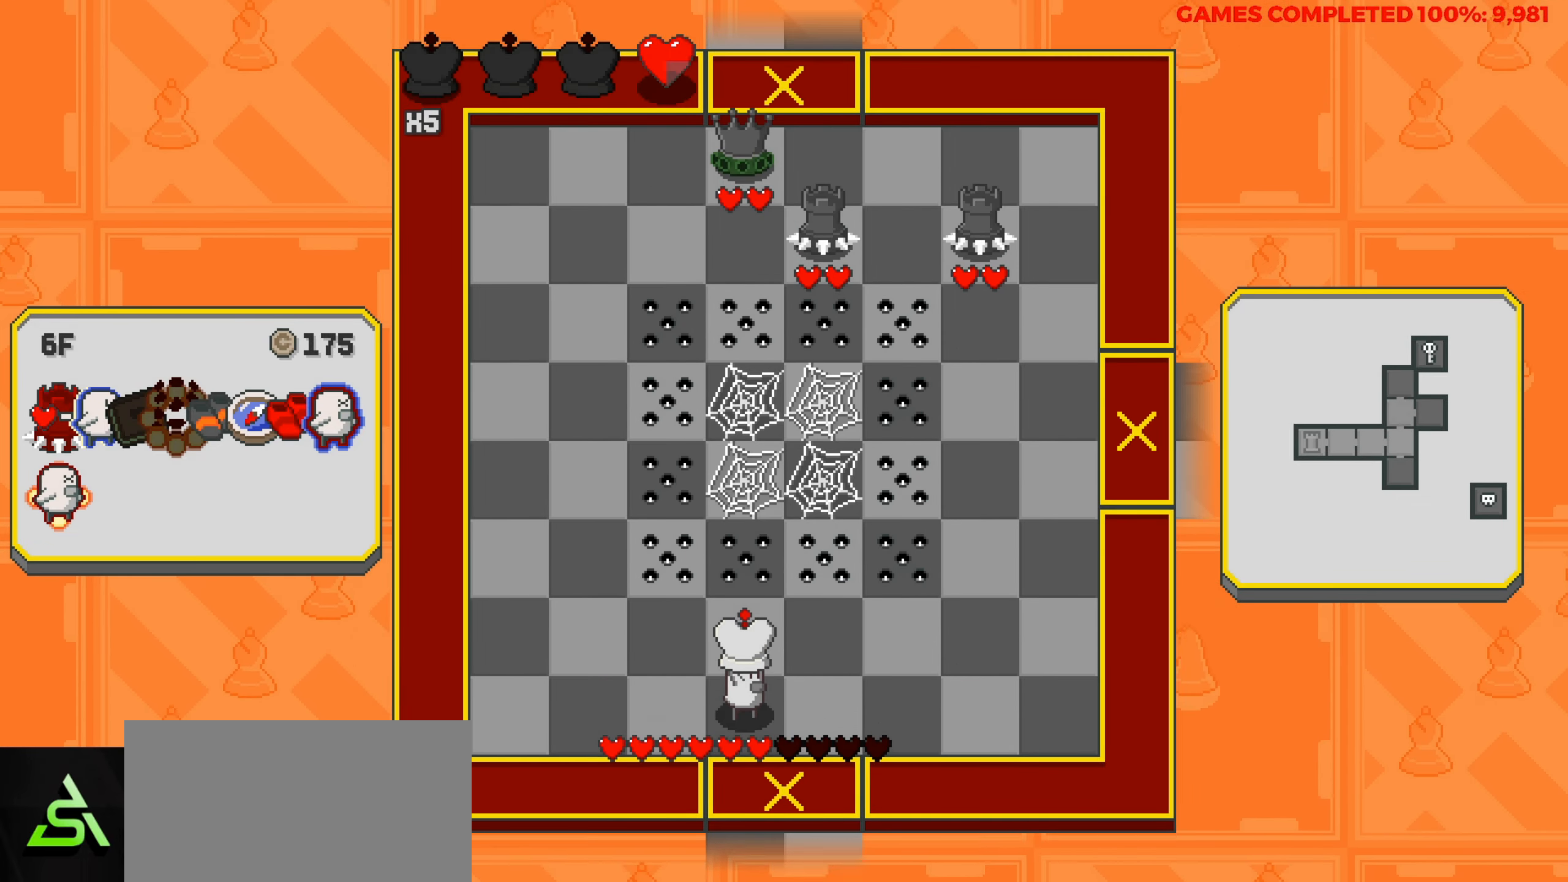
{"keys": ["right"], "events": [[250, "right", "down"], [350, "right", "up"], [433, "right", "down"]]}
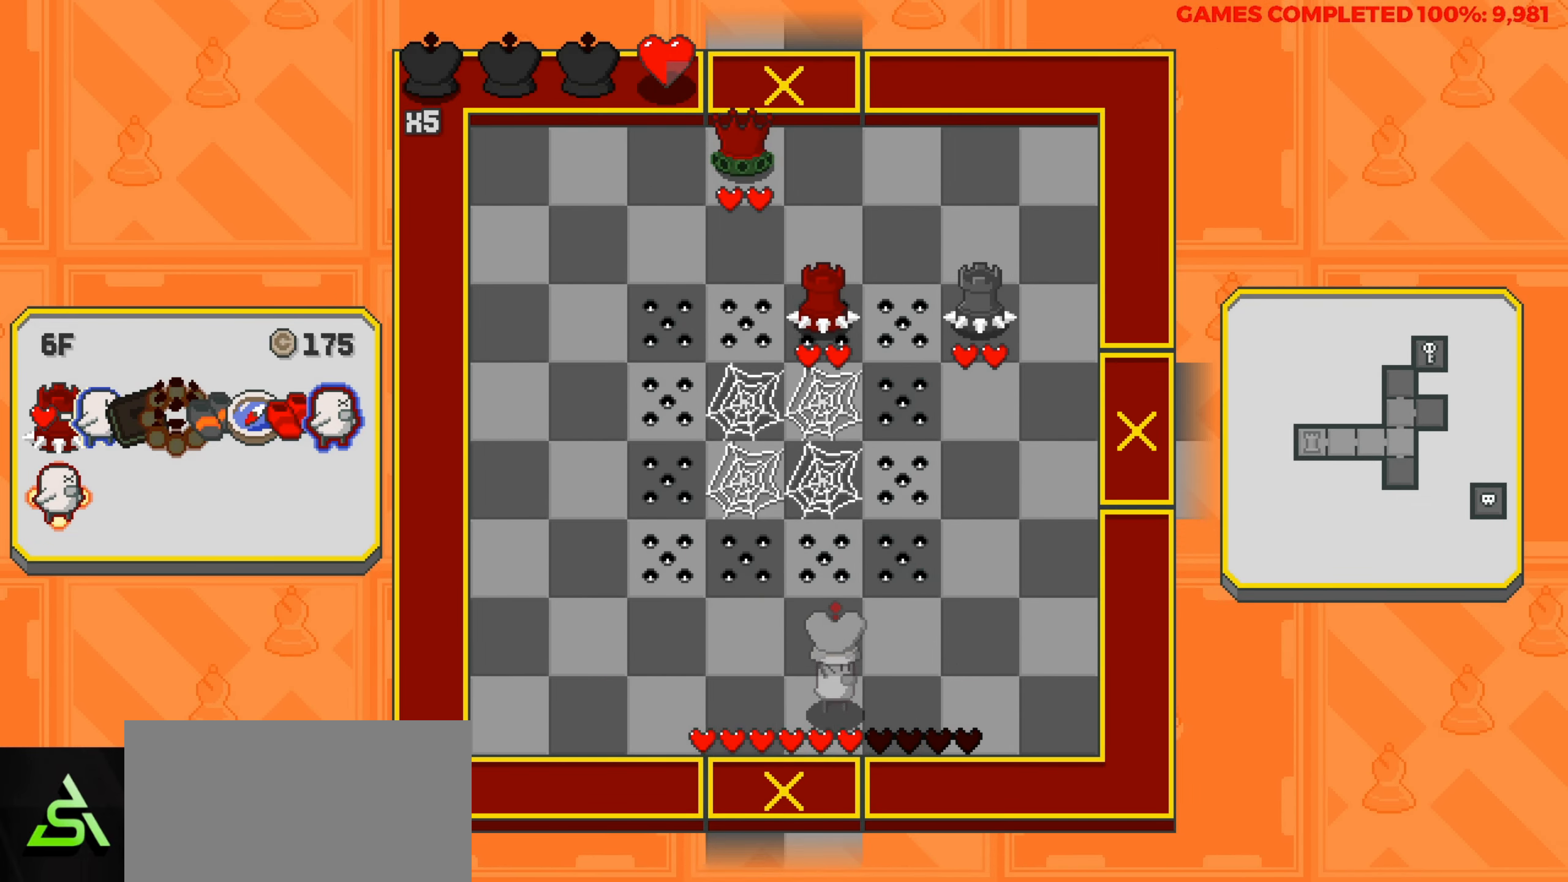
{"keys": [], "events": [[217, "right", "up"]]}
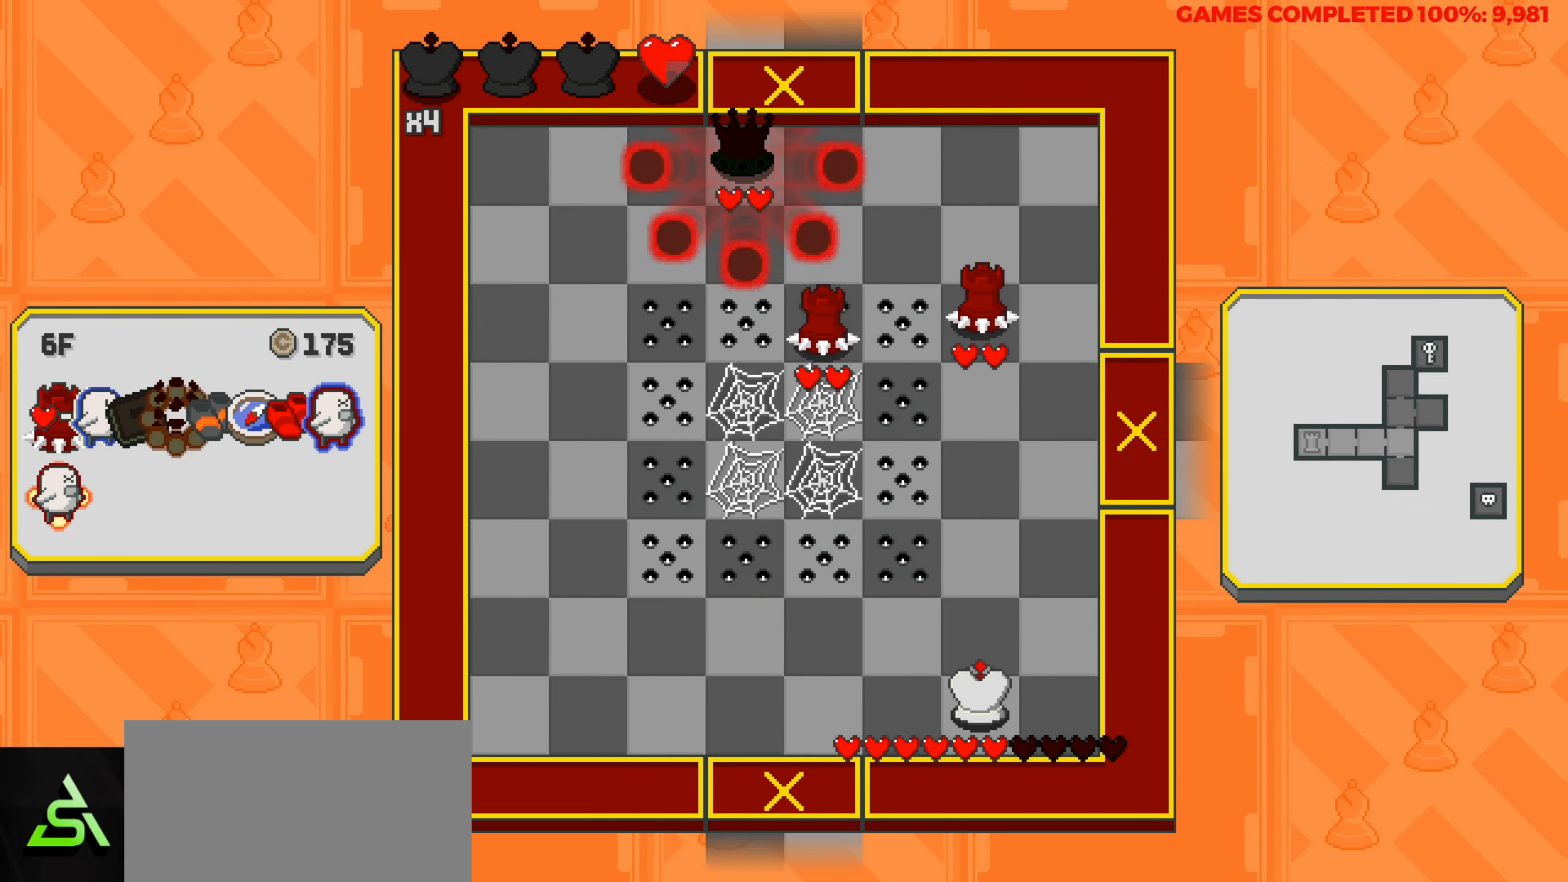
{"keys": ["up"], "events": [[50, "left", "down"], [150, "left", "up"], [467, "up", "down"]]}
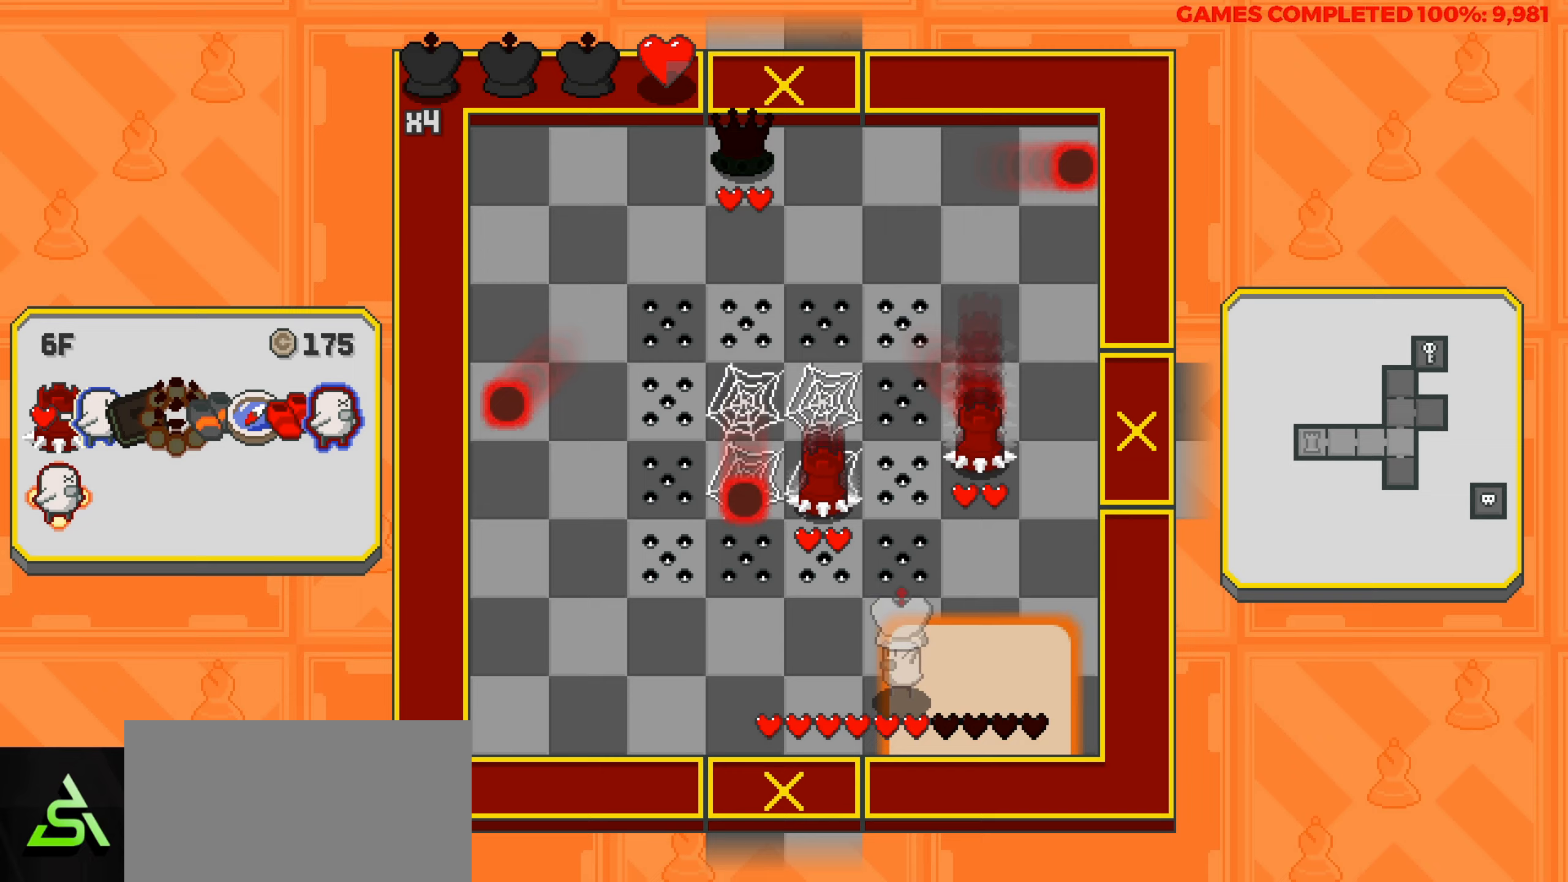
{"keys": [], "events": [[67, "up", "up"]]}
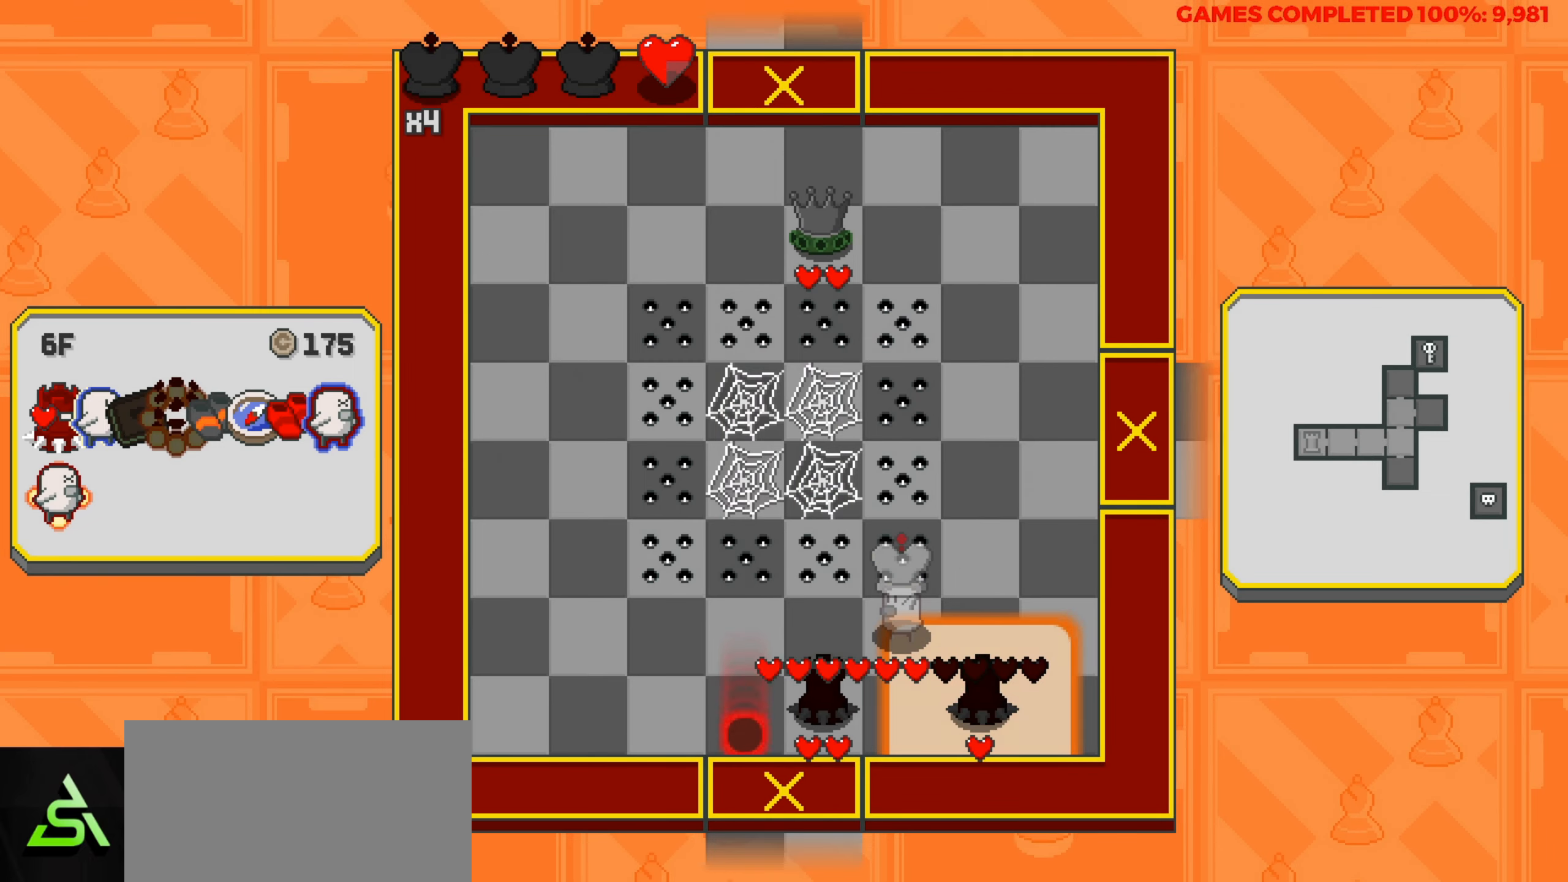
{"keys": ["left"], "events": [[133, "left", "down"]]}
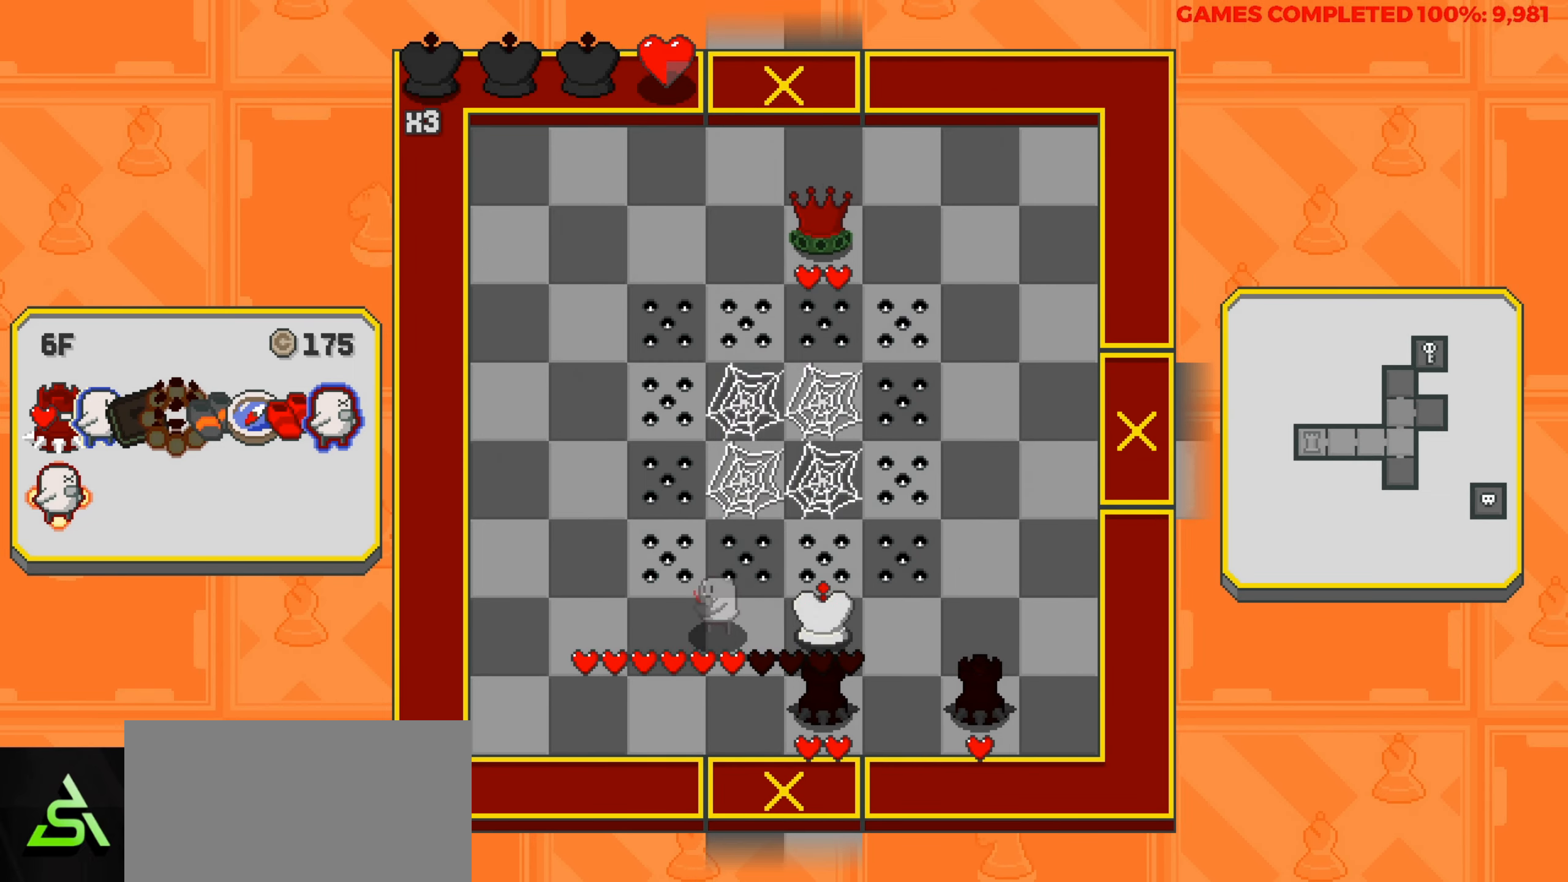
{"keys": [], "events": [[467, "left", "up"]]}
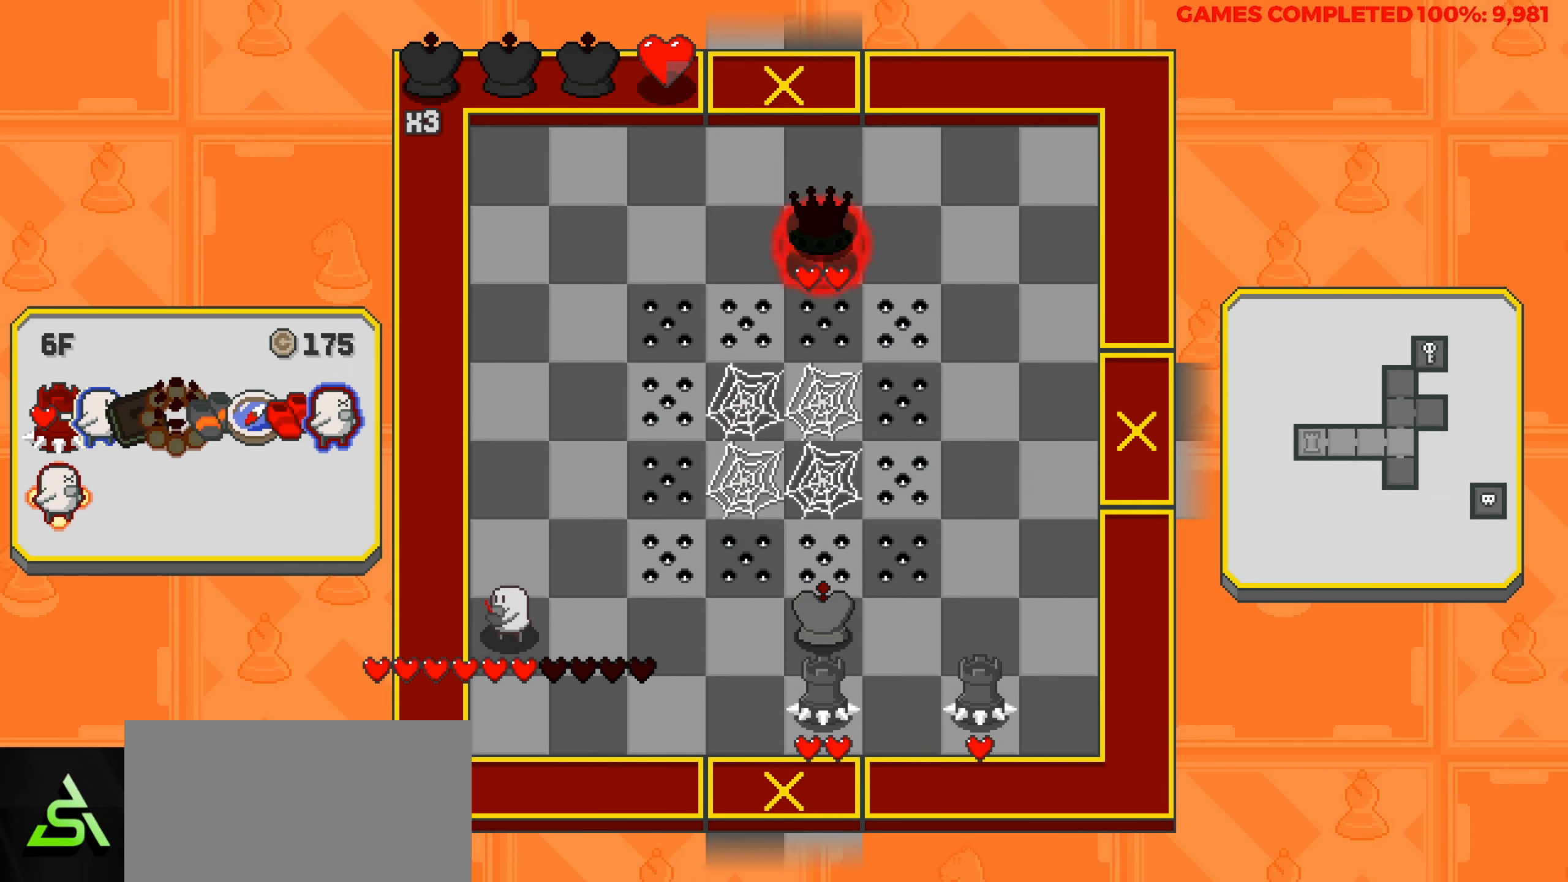
{"keys": [], "events": []}
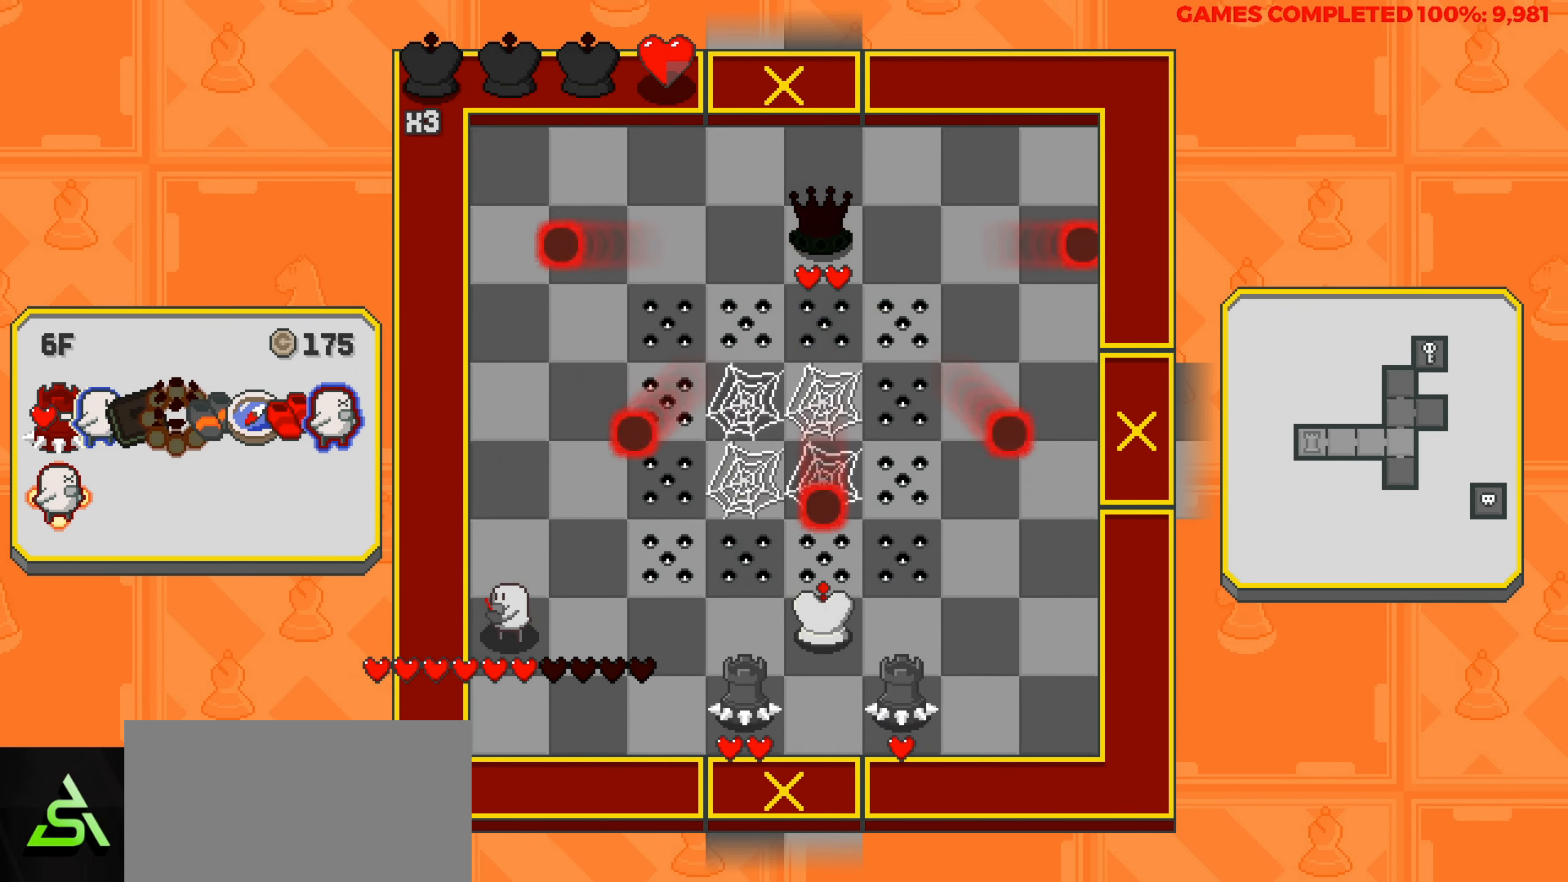
{"keys": [], "events": [[400, "right", "down"], [500, "right", "up"]]}